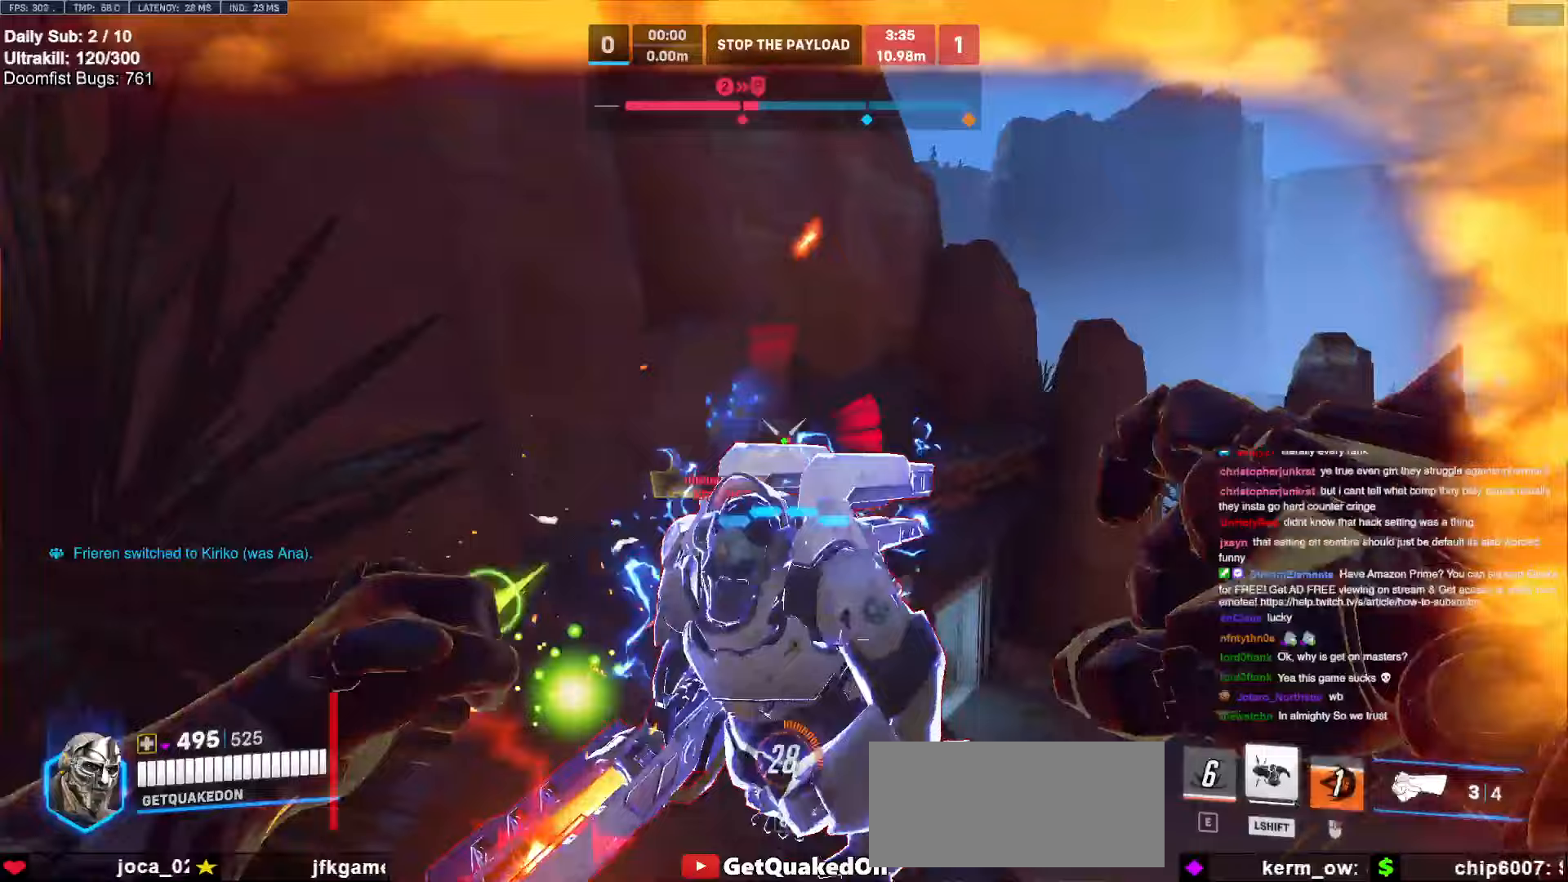
Gameplay with keyboard and mouse; each line is a JSON object with the keys and mouse buttons held at the frame after it. "events" lists presses ("down") and releases ("up") of "a", "ctrl", "d", "e", "f", "melee", "q", "r", "s", "shift", "space", "w", "mouse_left" and "mouse_right" between this image and that frame as [ms after this image, input, new state], when the widget could be followed in between. "mouse_left", "mouse_right" = the "left", "right" buttons of the "mouse" list. No other keys are recorded. Mouse movement is not recorded. Key names are as the overlay labels them; some are game actions (e.g. jump) rather than physical keys.
{"keys": ["a", "s"], "mouse": [], "events": [[83, "mouse_left", "down"], [283, "mouse_left", "up"]]}
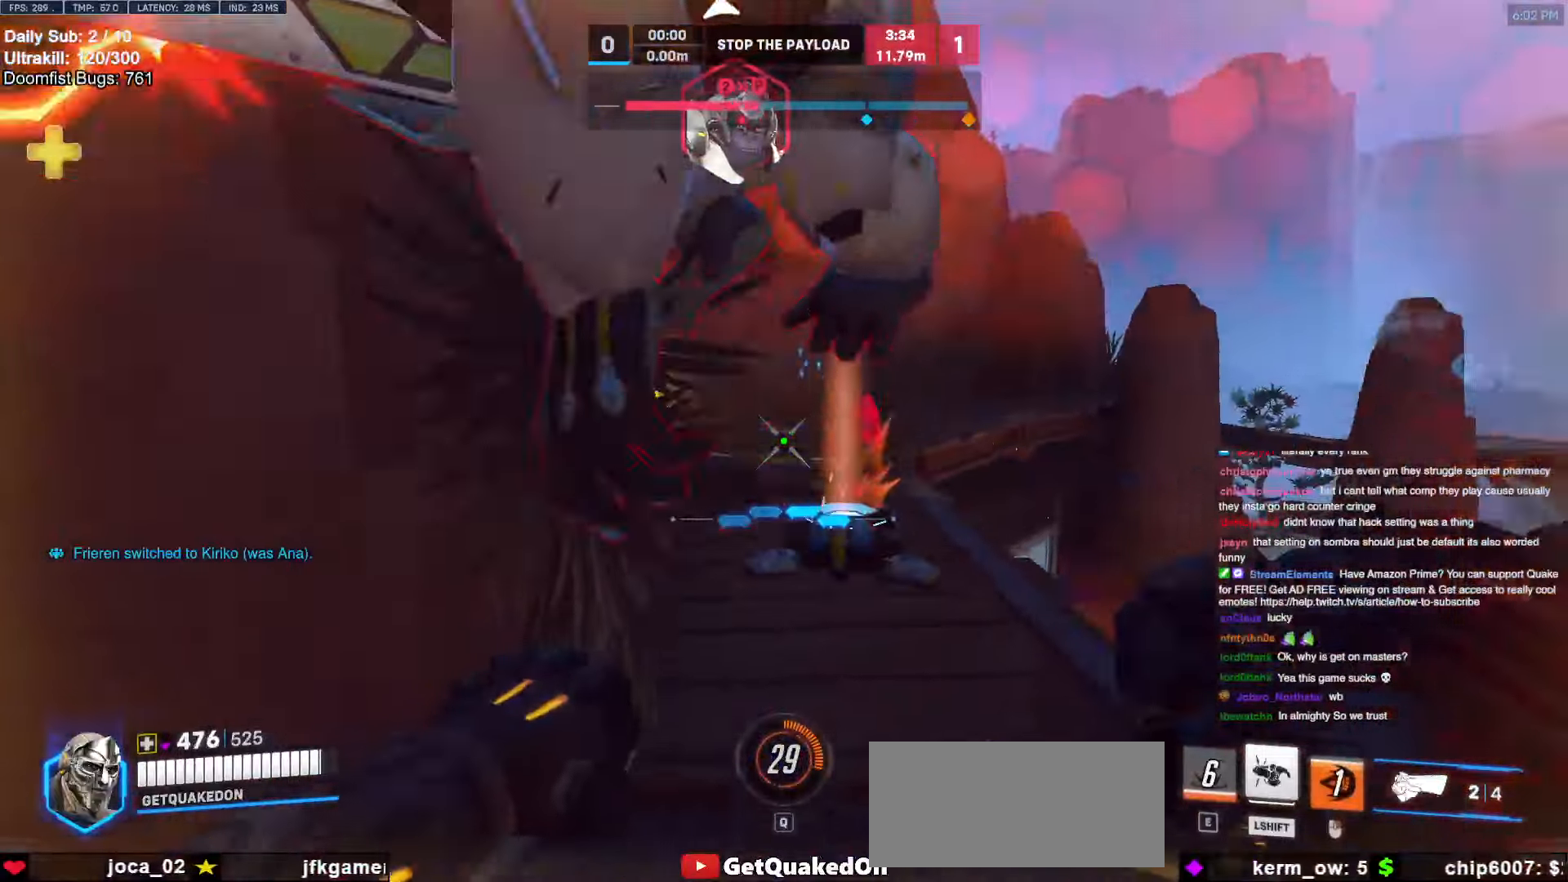
{"keys": ["a", "s"], "mouse": [], "events": [[17, "space", "down"], [67, "space", "up"], [200, "mouse_left", "down"], [333, "mouse_left", "up"]]}
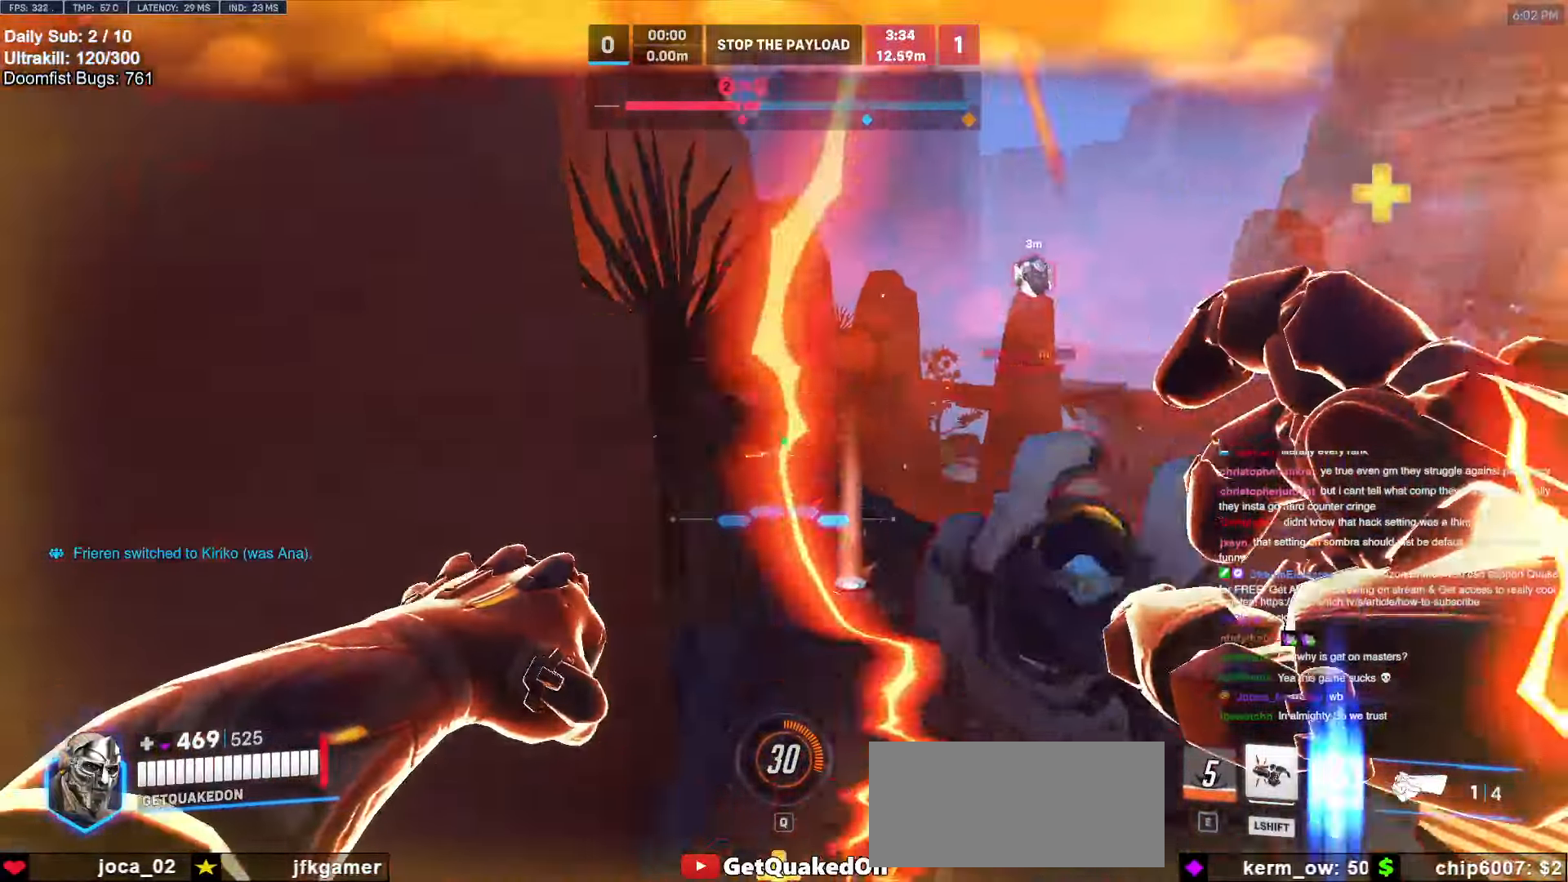
{"keys": ["s"], "mouse": ["right"], "events": [[167, "a", "up"], [300, "mouse_left", "down"], [350, "a", "down"], [350, "mouse_right", "down"], [450, "a", "up"], [450, "mouse_left", "up"]]}
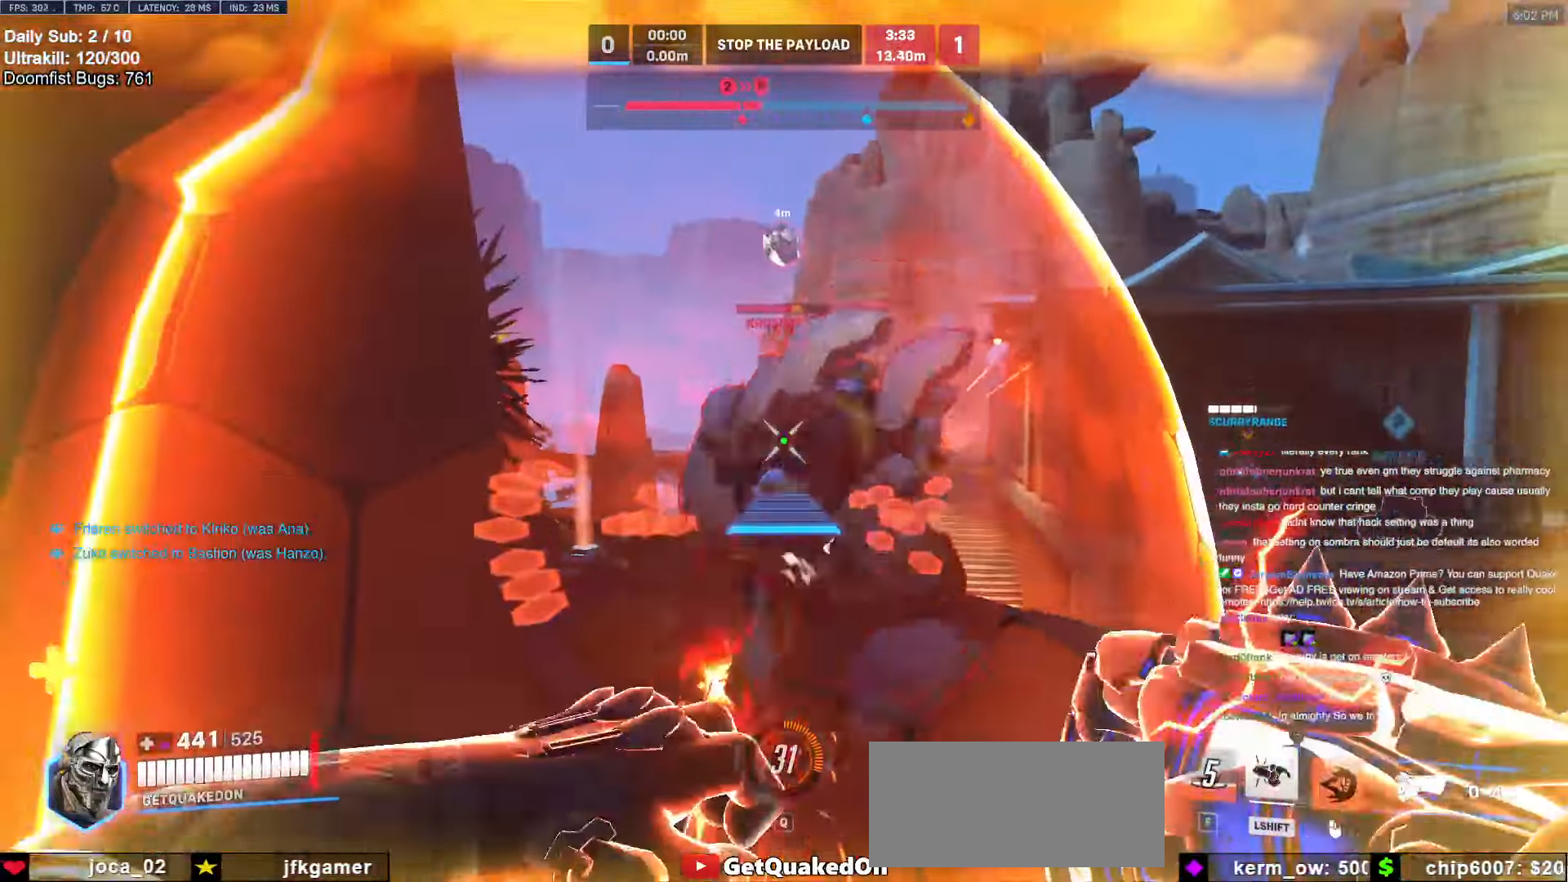
{"keys": ["a", "s"], "mouse": [], "events": [[83, "mouse_right", "up"], [183, "a", "down"]]}
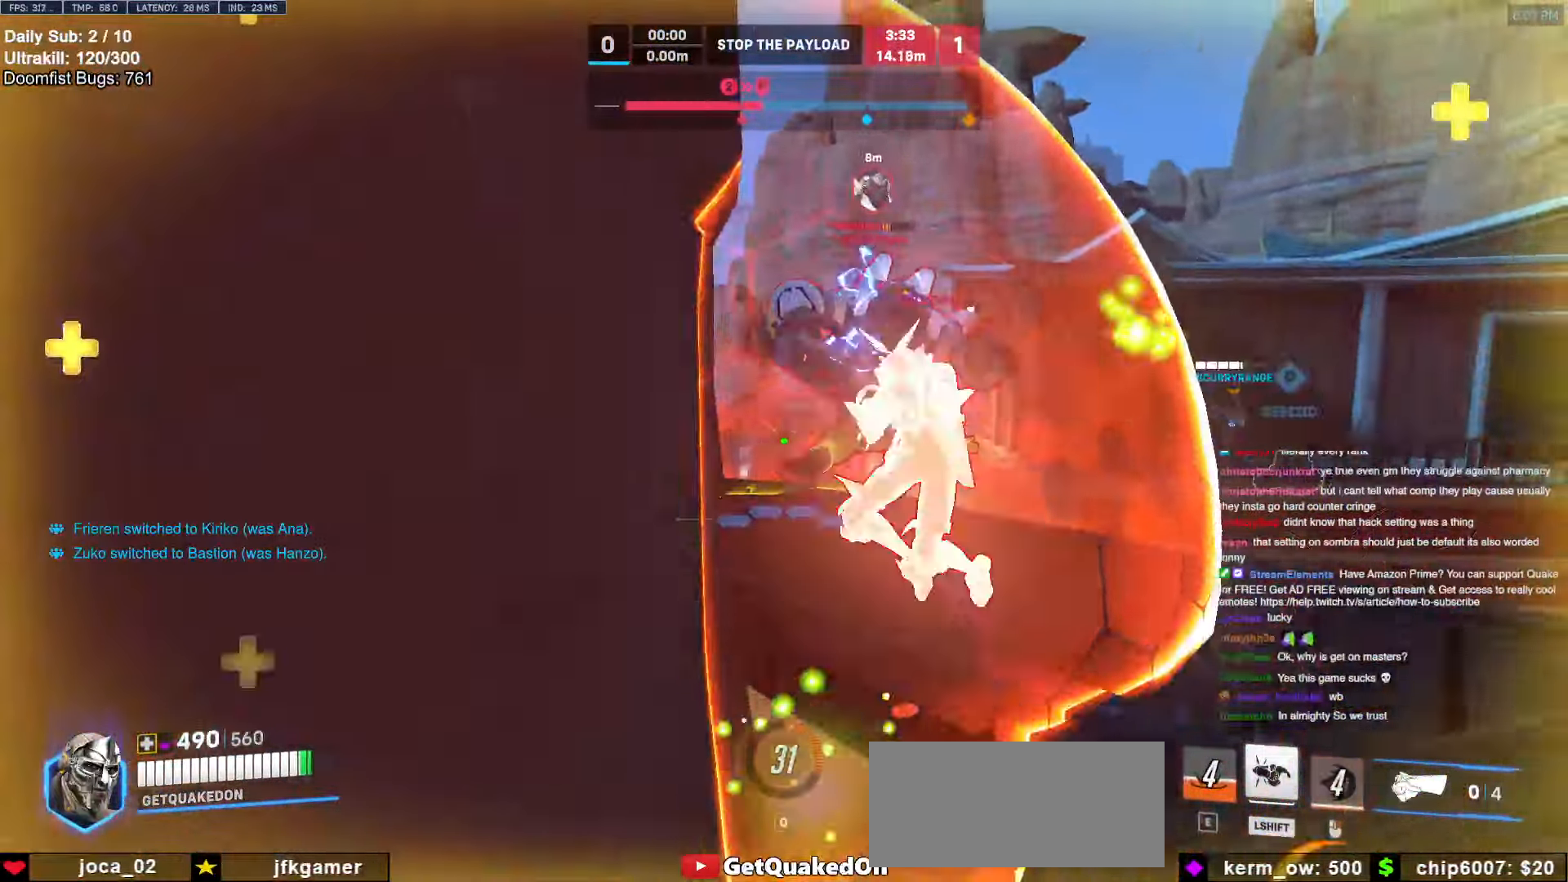
{"keys": ["a", "s", "shift"], "mouse": [], "events": [[200, "mouse_left", "down"], [350, "mouse_left", "up"], [483, "shift", "down"]]}
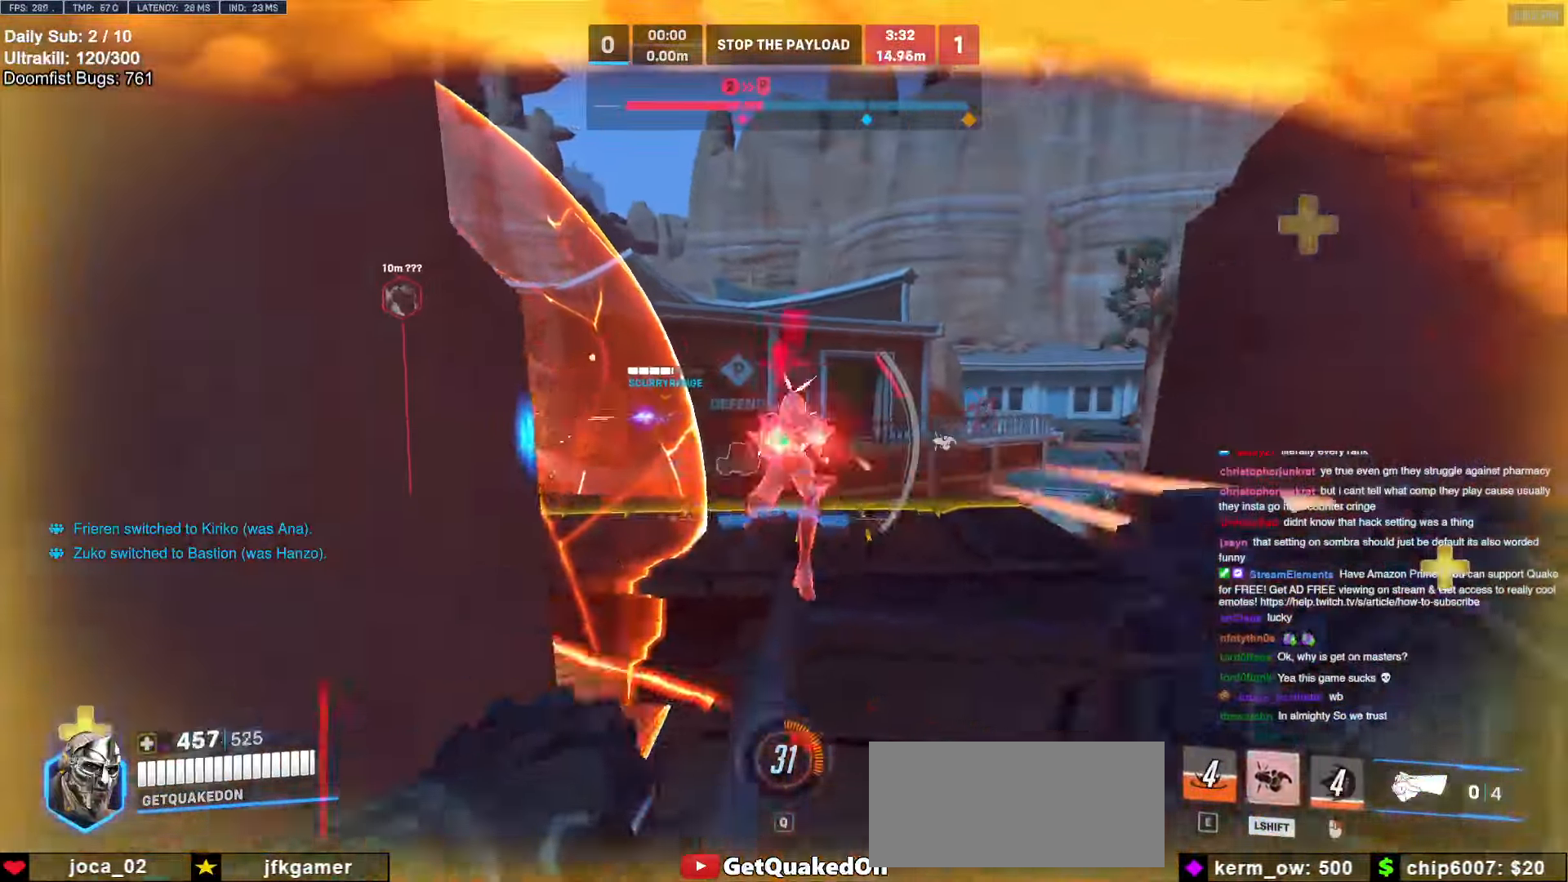
{"keys": ["a", "w"], "mouse": [], "events": [[33, "a", "up"], [83, "shift", "up"], [167, "d", "down"], [217, "s", "up"], [350, "w", "down"], [450, "d", "up"], [500, "a", "down"]]}
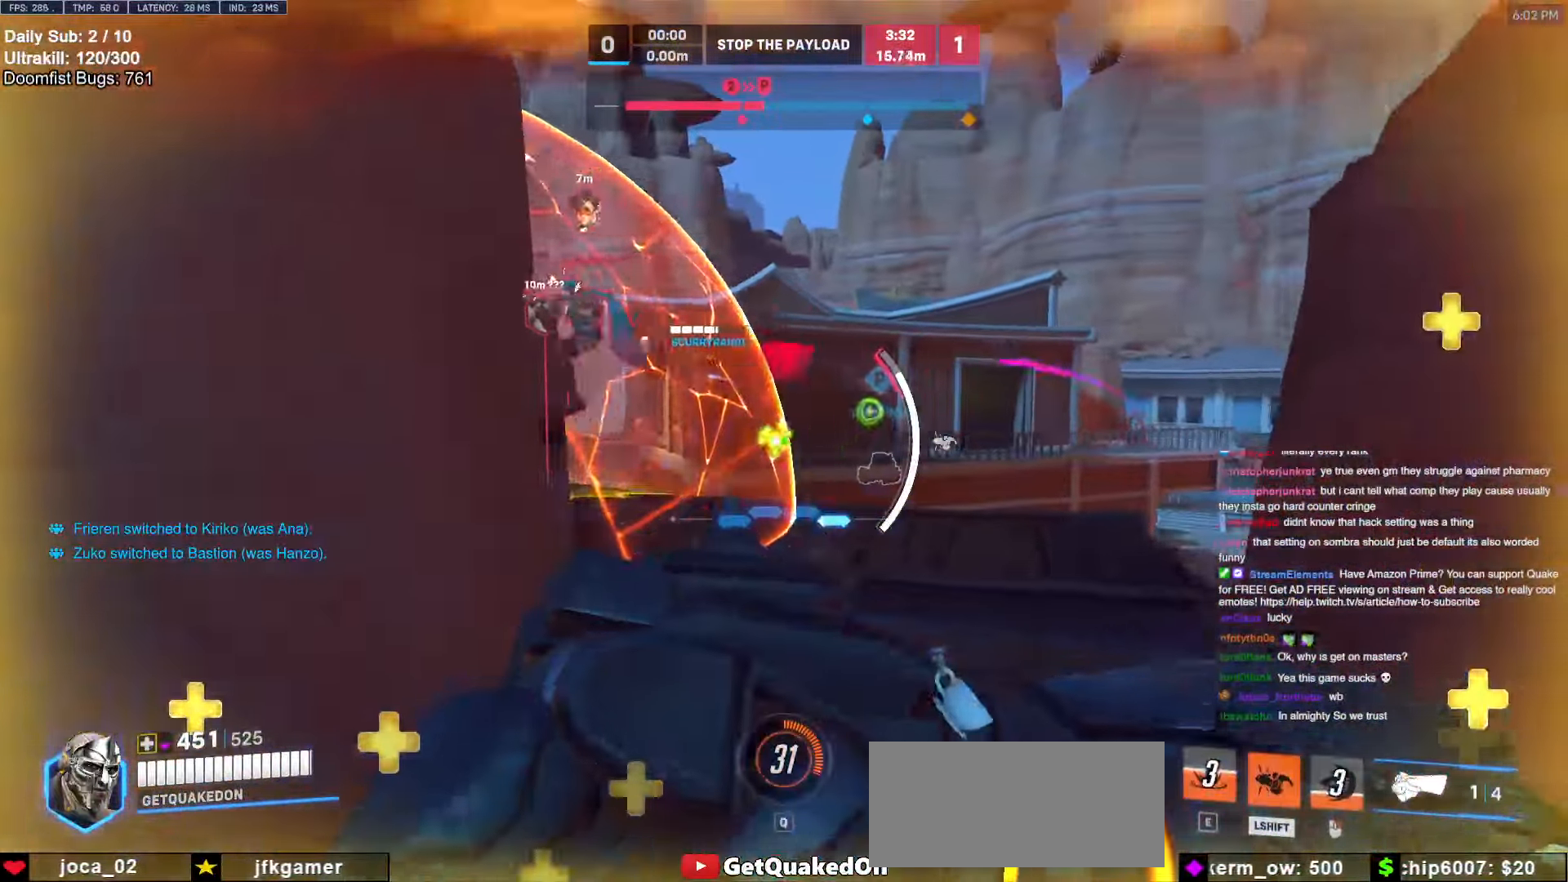
{"keys": ["d"], "mouse": [], "events": [[50, "w", "up"], [133, "s", "down"], [183, "a", "up"], [183, "d", "down"], [233, "s", "up"]]}
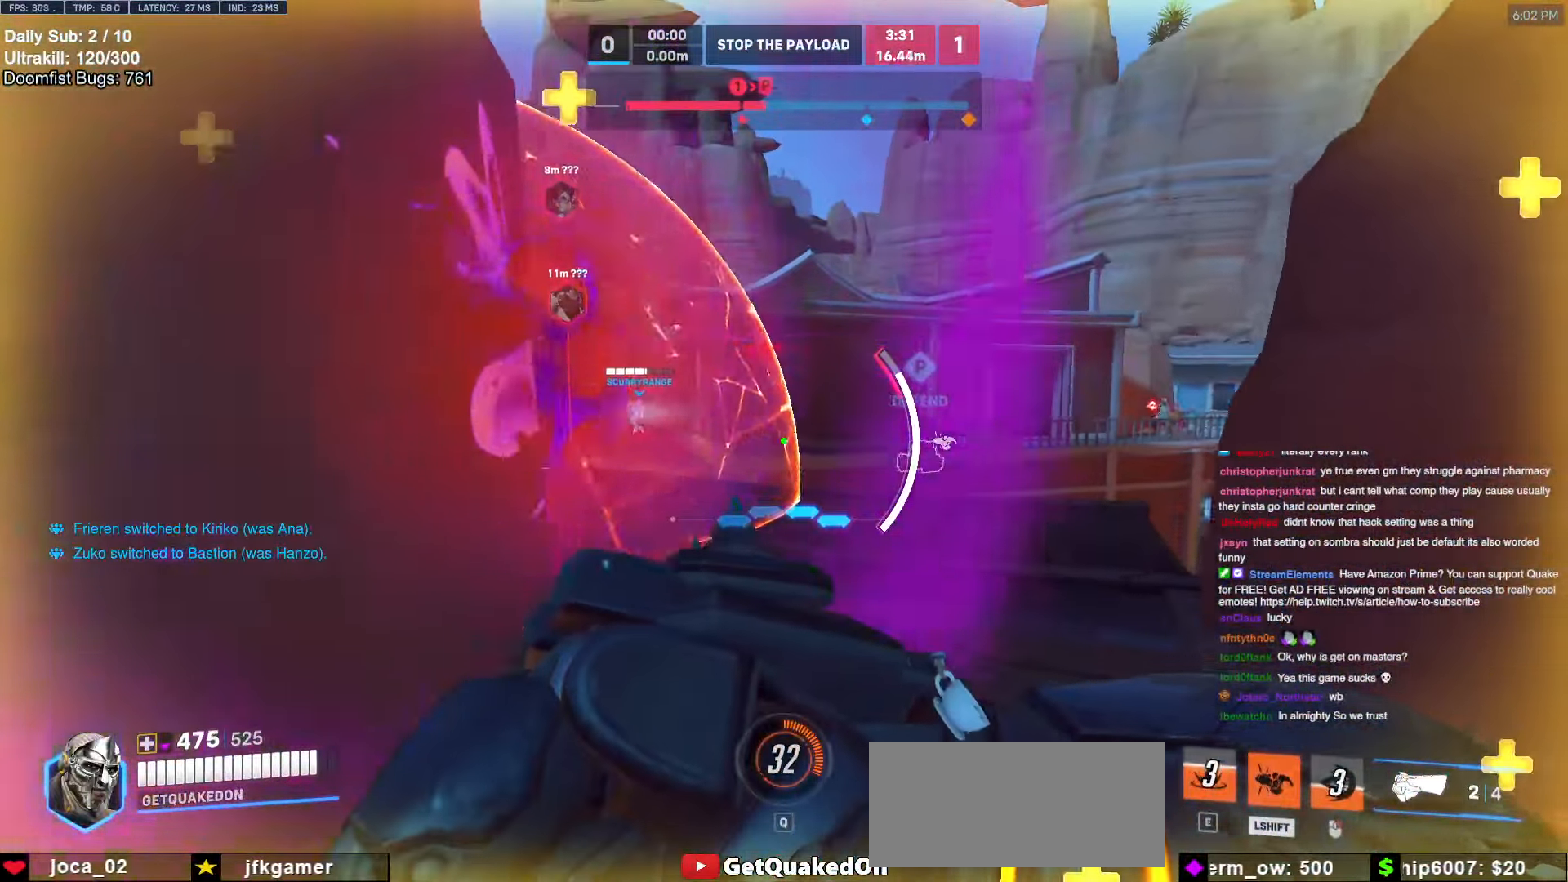
{"keys": ["d"], "mouse": [], "events": [[100, "a", "down"], [150, "a", "up"]]}
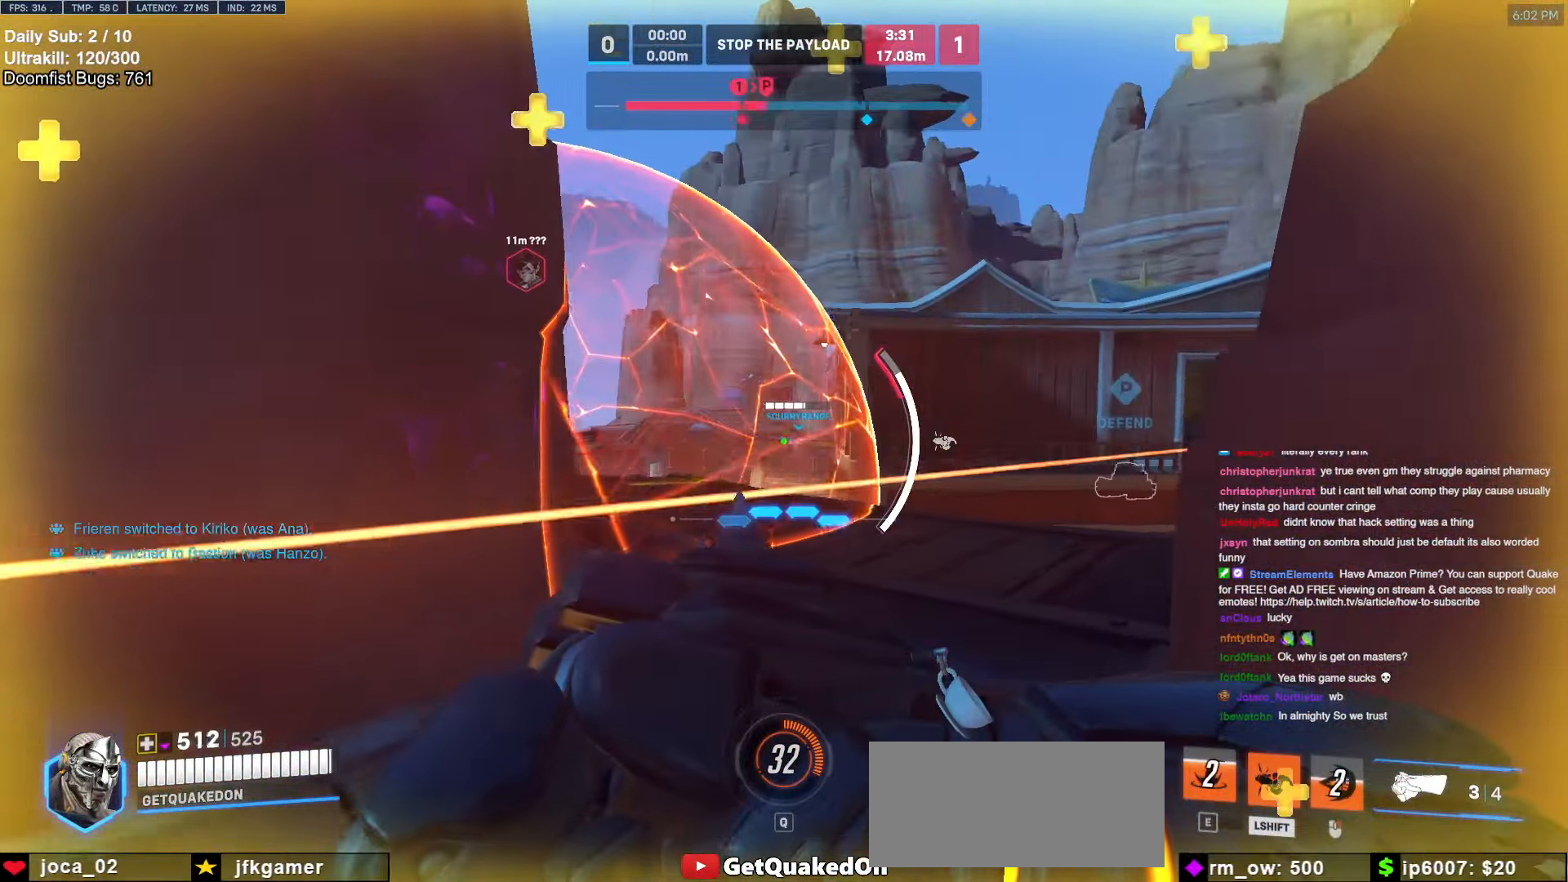
{"keys": ["d"], "mouse": [], "events": [[167, "s", "down"], [317, "shift", "down"], [400, "s", "up"], [400, "shift", "up"]]}
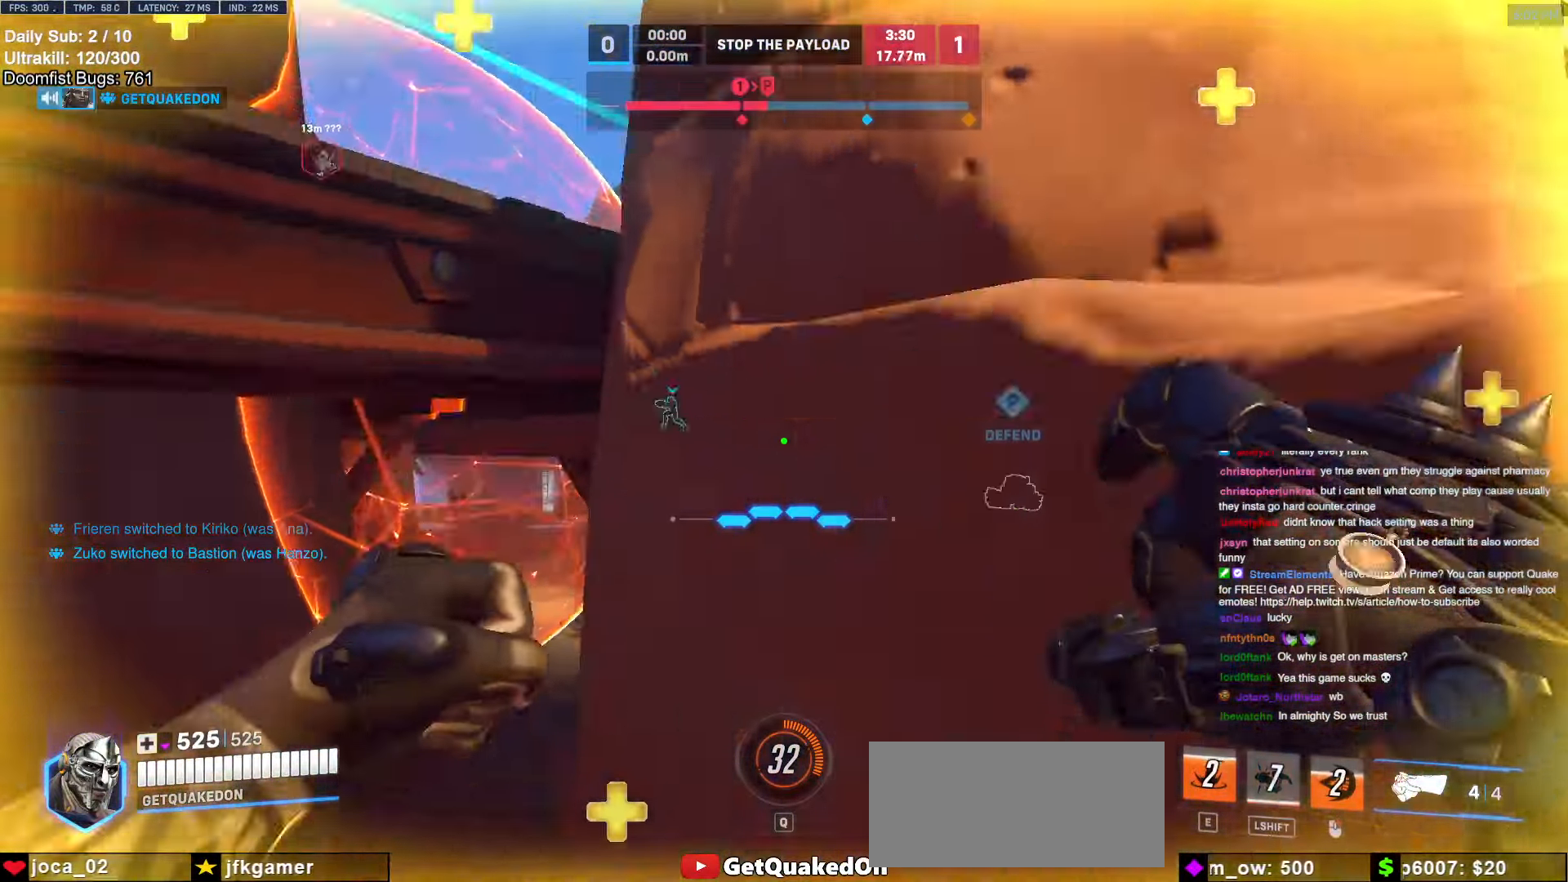
{"keys": ["d", "w"], "mouse": [], "events": [[83, "w", "down"]]}
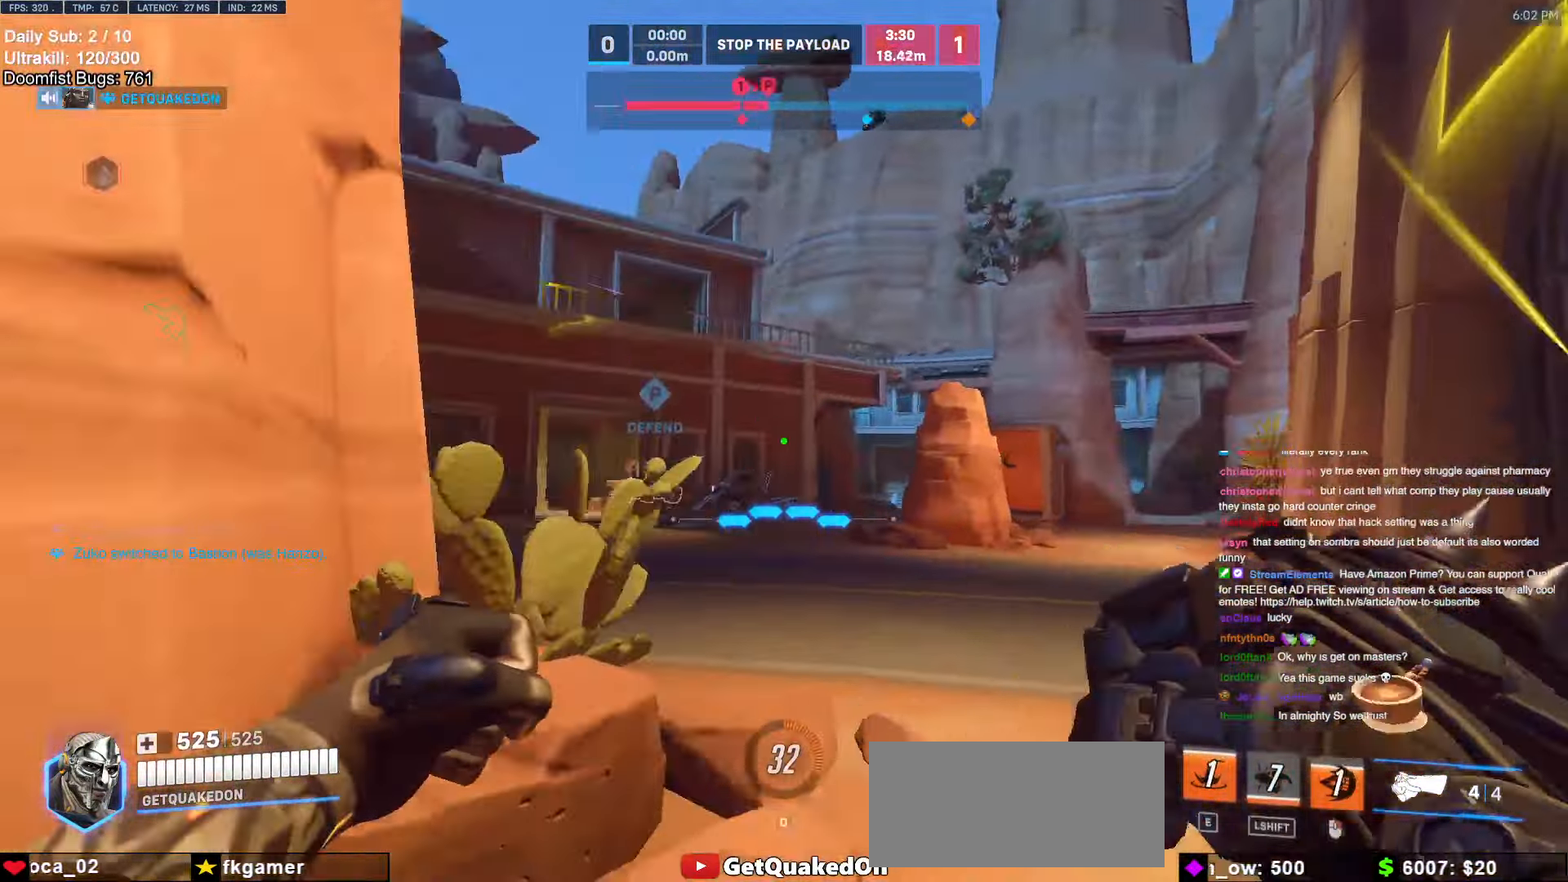
{"keys": ["a", "w"], "mouse": ["right"], "events": [[67, "mouse_left", "down"], [200, "d", "up"], [250, "mouse_left", "up"], [383, "mouse_right", "down"], [433, "a", "down"]]}
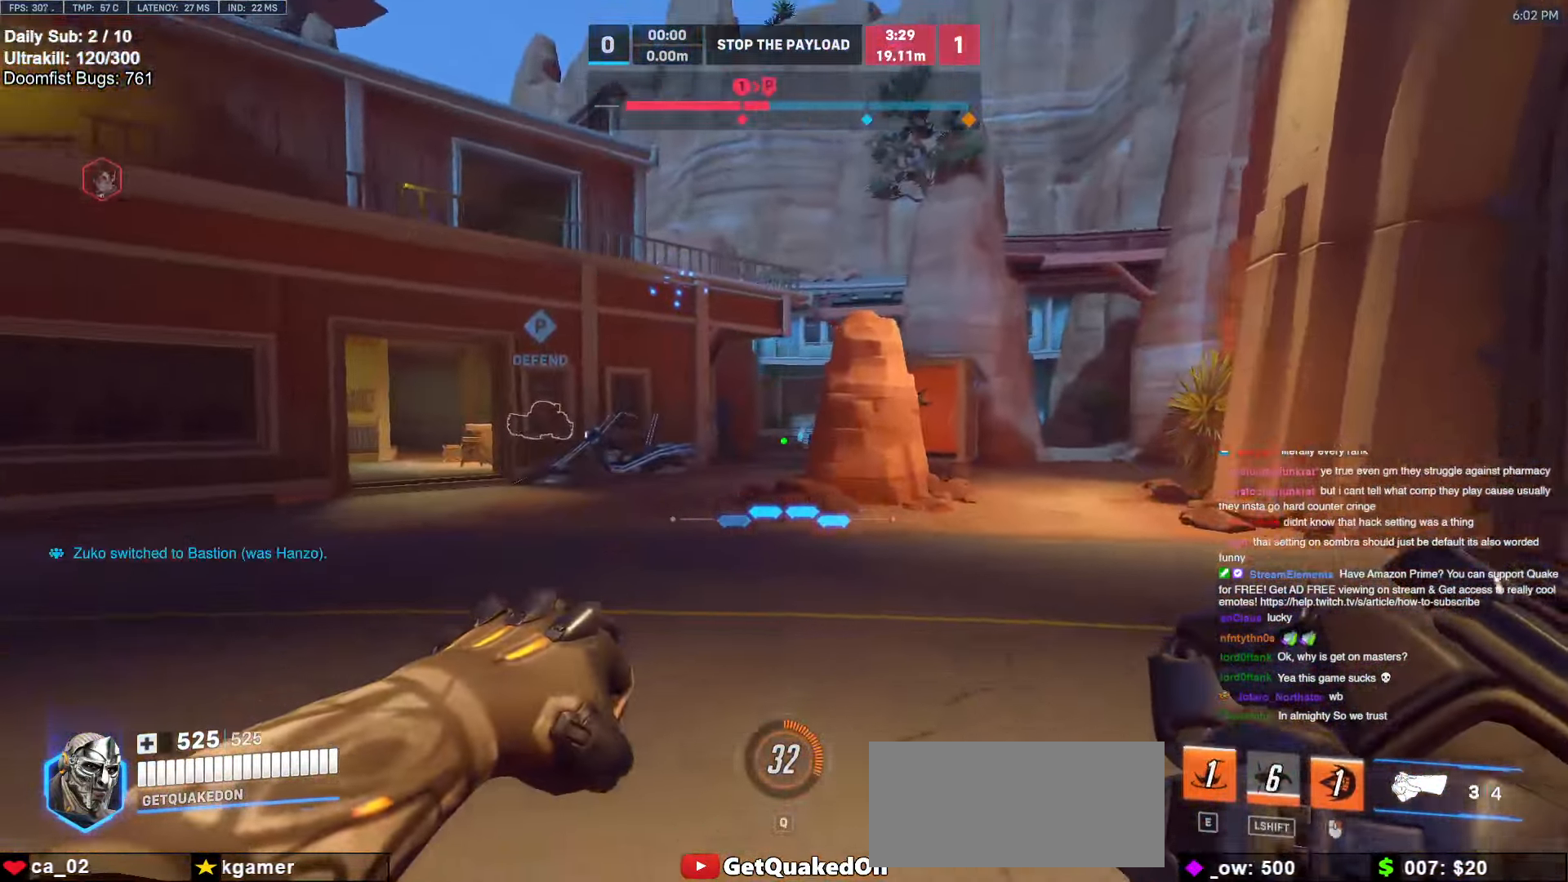
{"keys": ["w"], "mouse": ["right"], "events": [[117, "a", "up"], [167, "d", "down"], [267, "d", "up"]]}
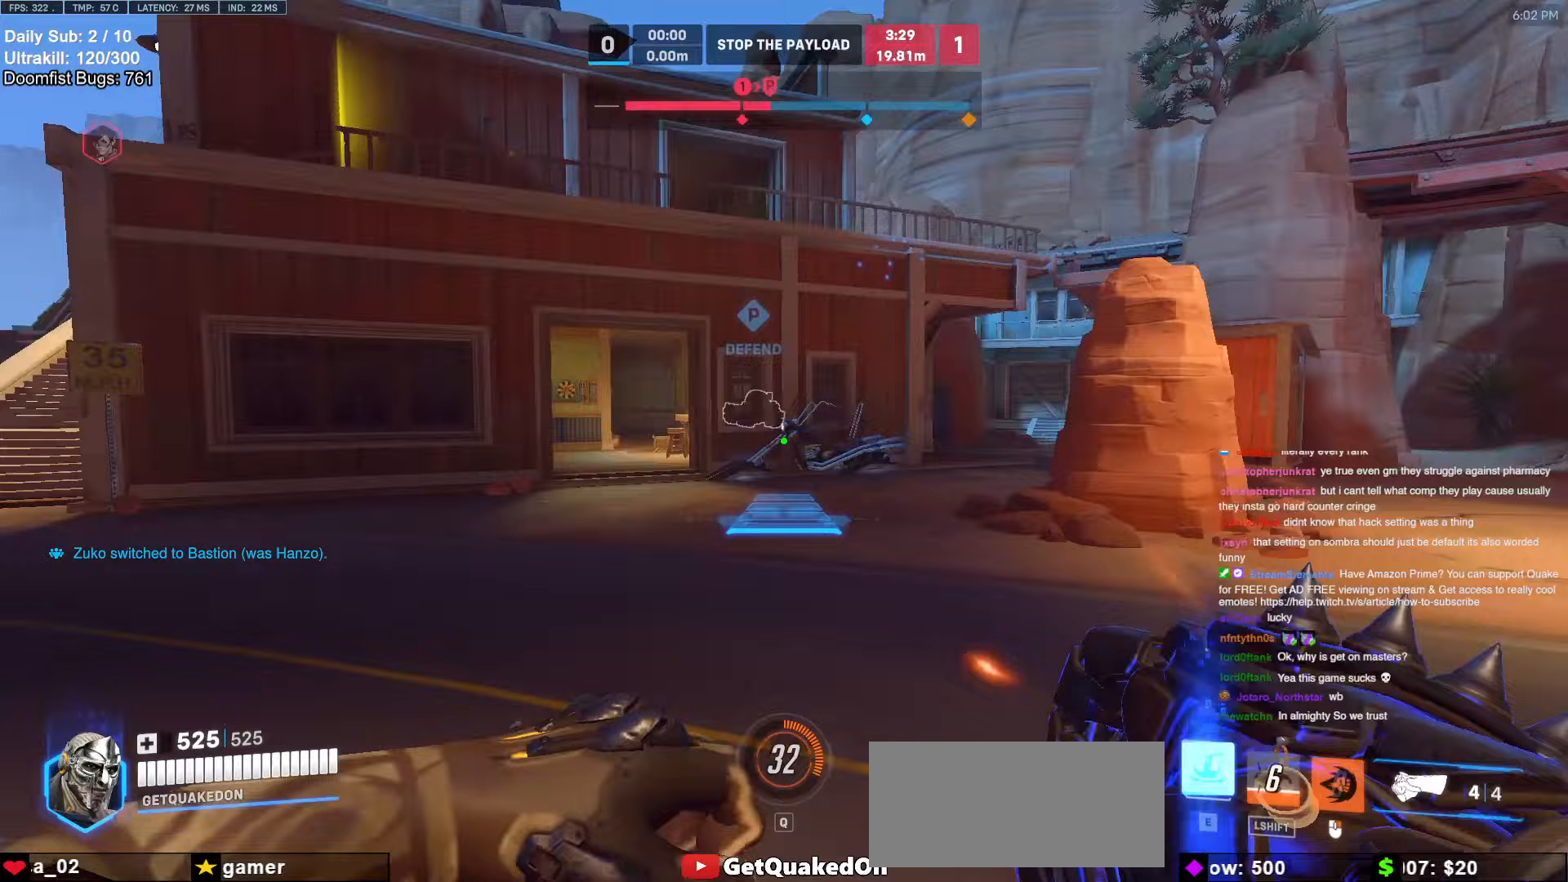
{"keys": ["w"], "mouse": [], "events": [[367, "mouse_right", "up"]]}
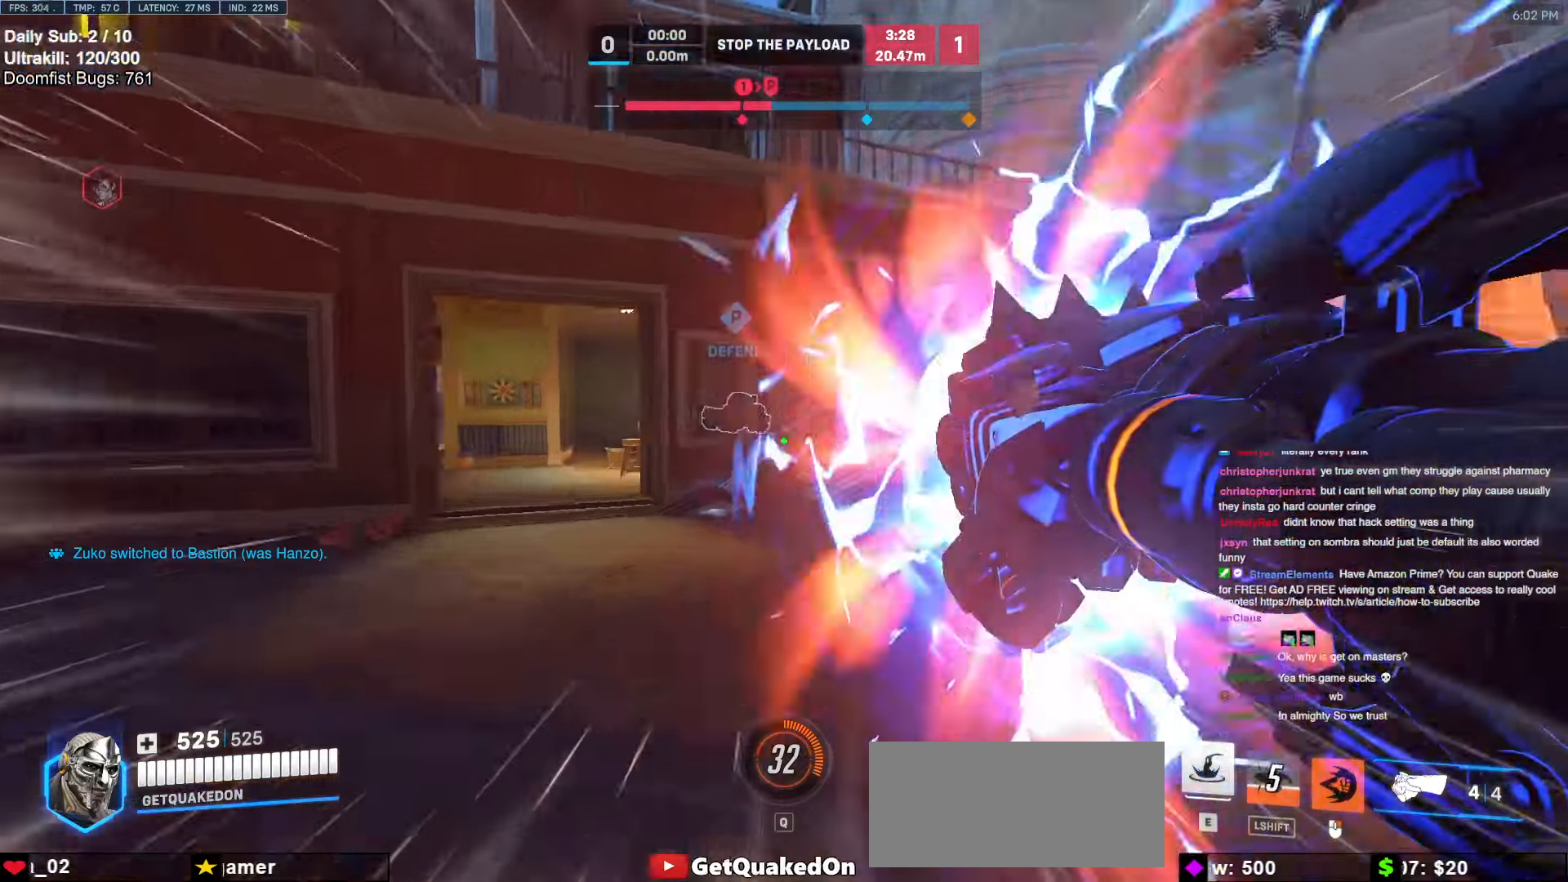
{"keys": ["d", "w"], "mouse": [], "events": [[333, "d", "down"]]}
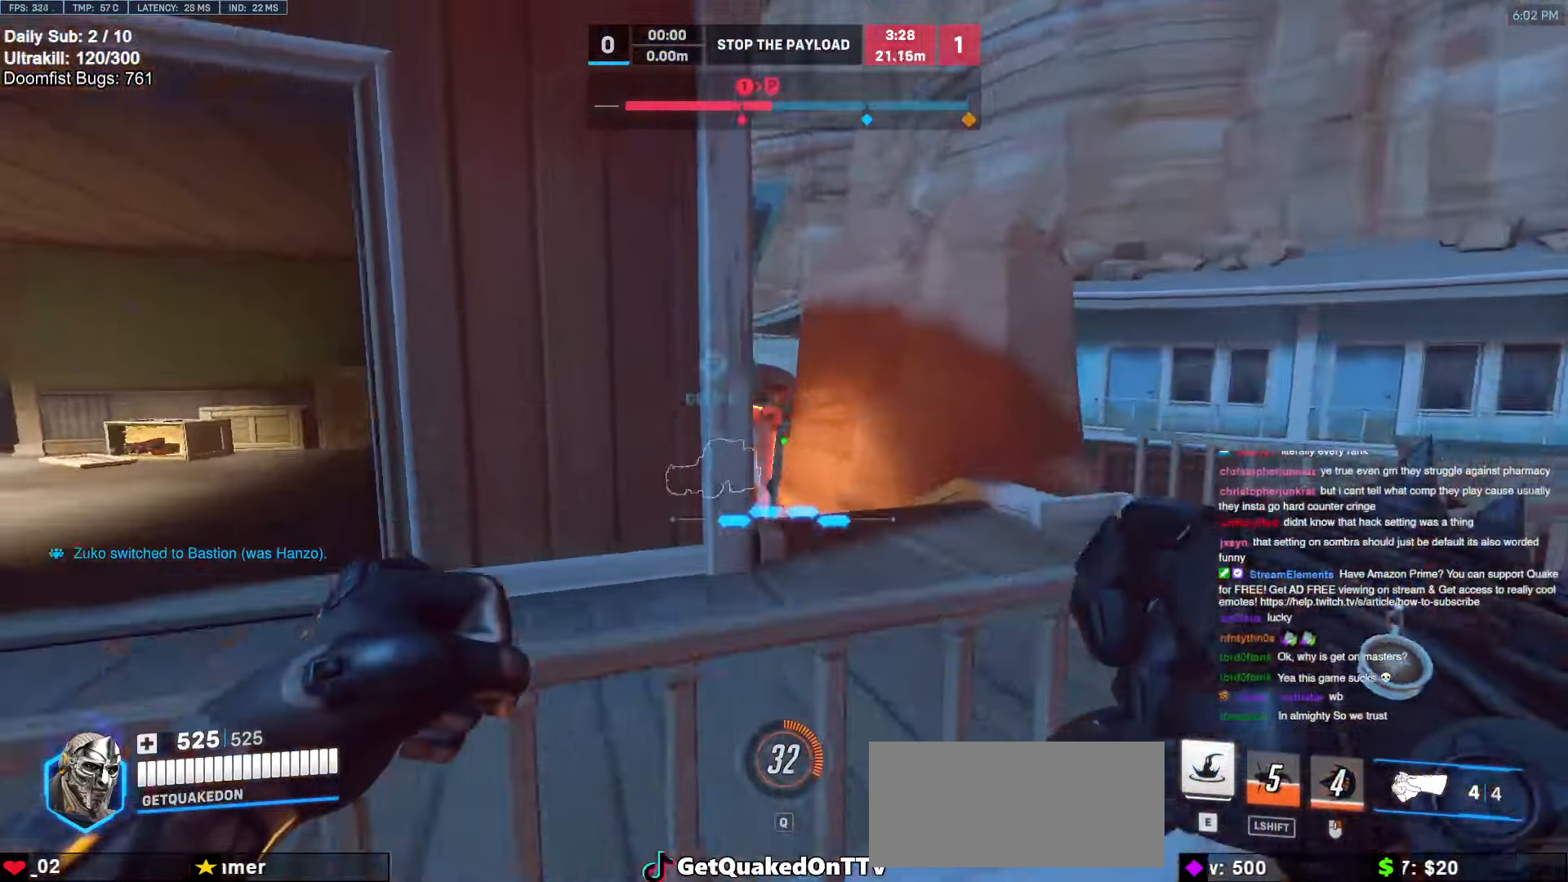
{"keys": ["d"], "mouse": [], "events": [[317, "mouse_left", "down"], [450, "mouse_left", "up"], [500, "w", "up"]]}
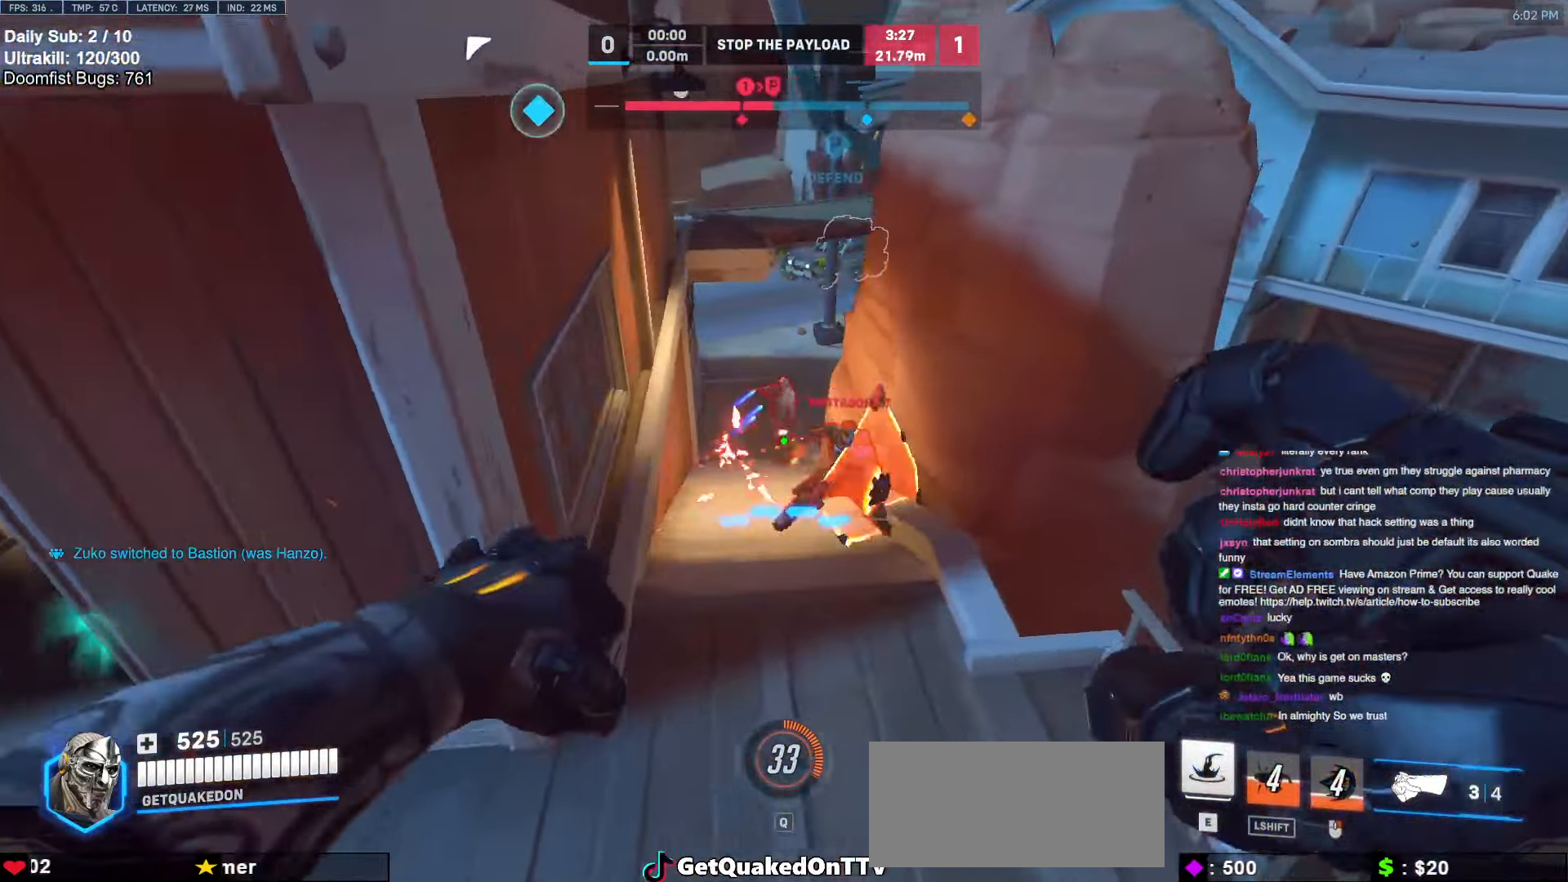
{"keys": [], "mouse": [], "events": [[83, "mouse_left", "down"], [133, "s", "down"], [233, "a", "down"], [233, "d", "up"], [233, "mouse_left", "up"], [367, "e", "down"], [417, "s", "up"], [467, "a", "up"], [467, "e", "up"]]}
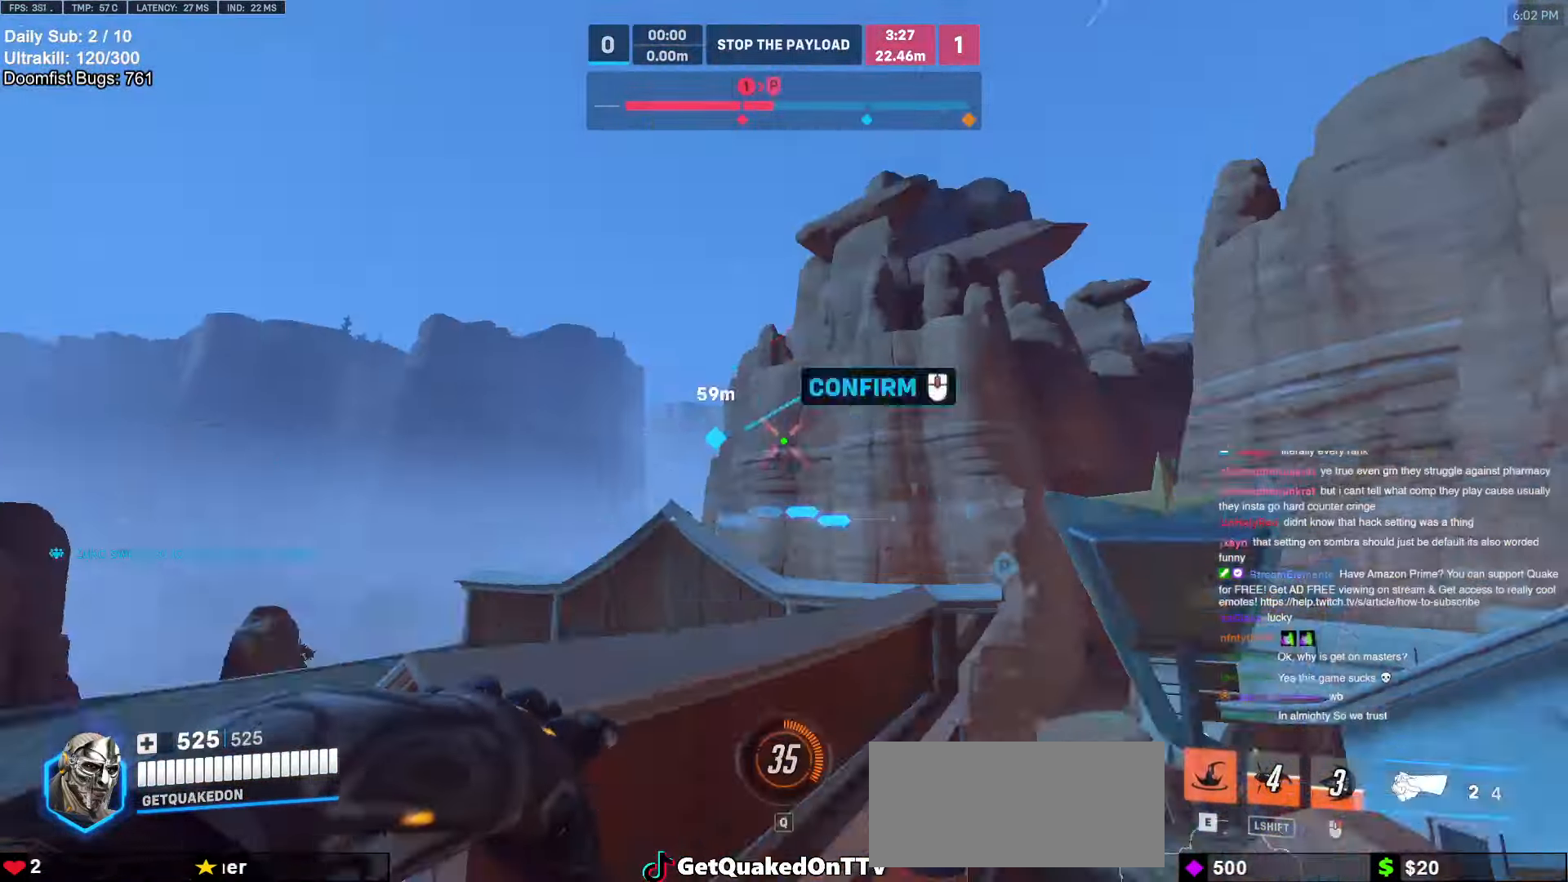
{"keys": ["a", "w"], "mouse": [], "events": [[50, "w", "down"], [300, "e", "down"], [383, "e", "up"], [483, "a", "down"]]}
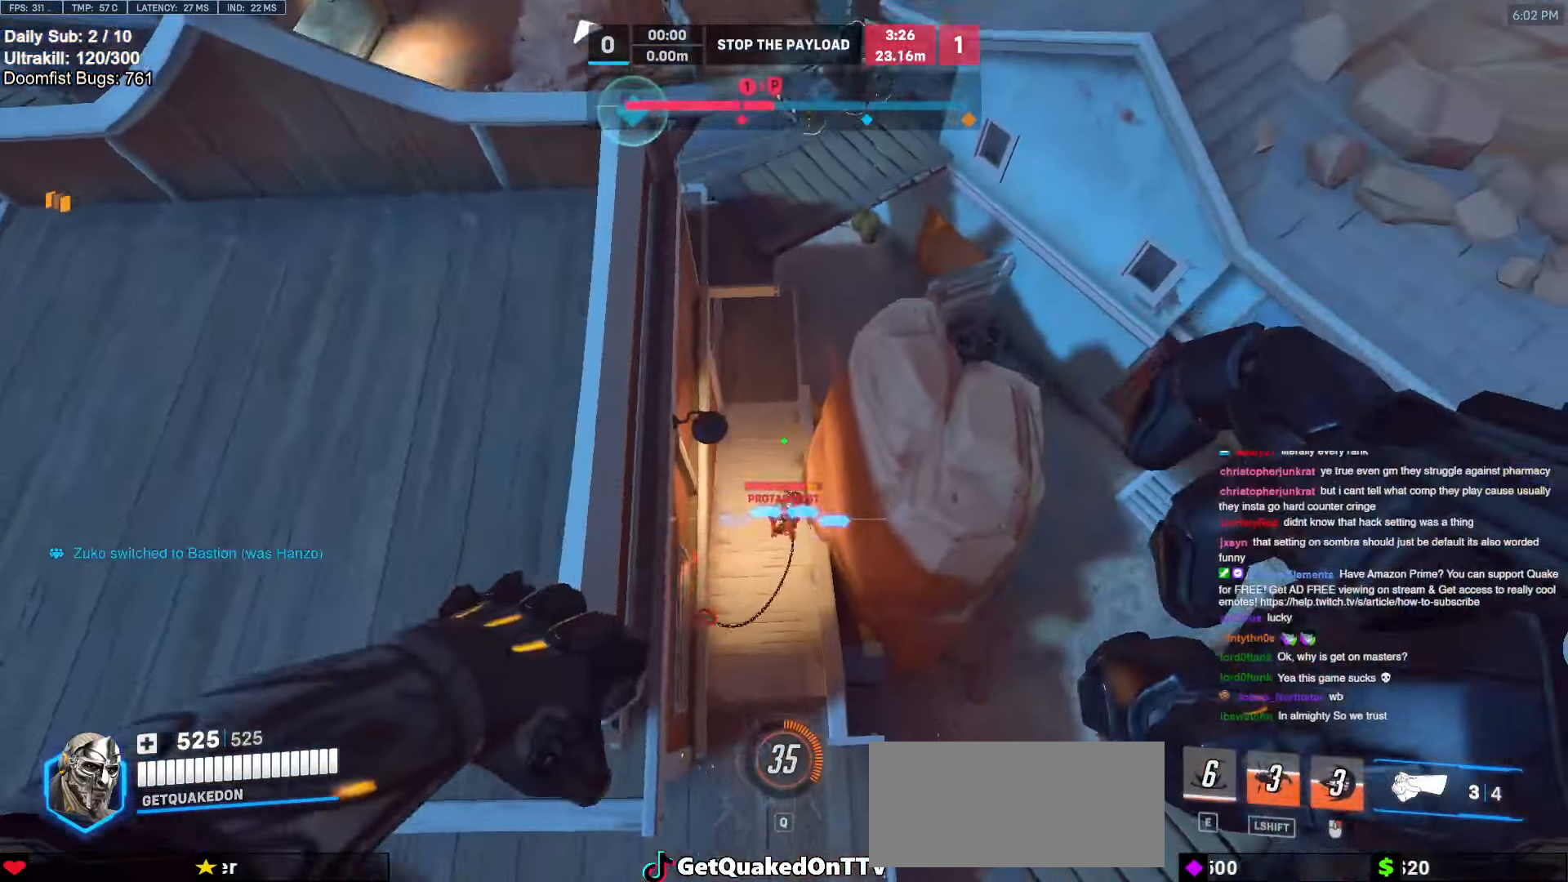
{"keys": ["a", "w"], "mouse": ["left"], "events": [[33, "mouse_left", "down"], [167, "mouse_left", "up"], [450, "mouse_left", "down"]]}
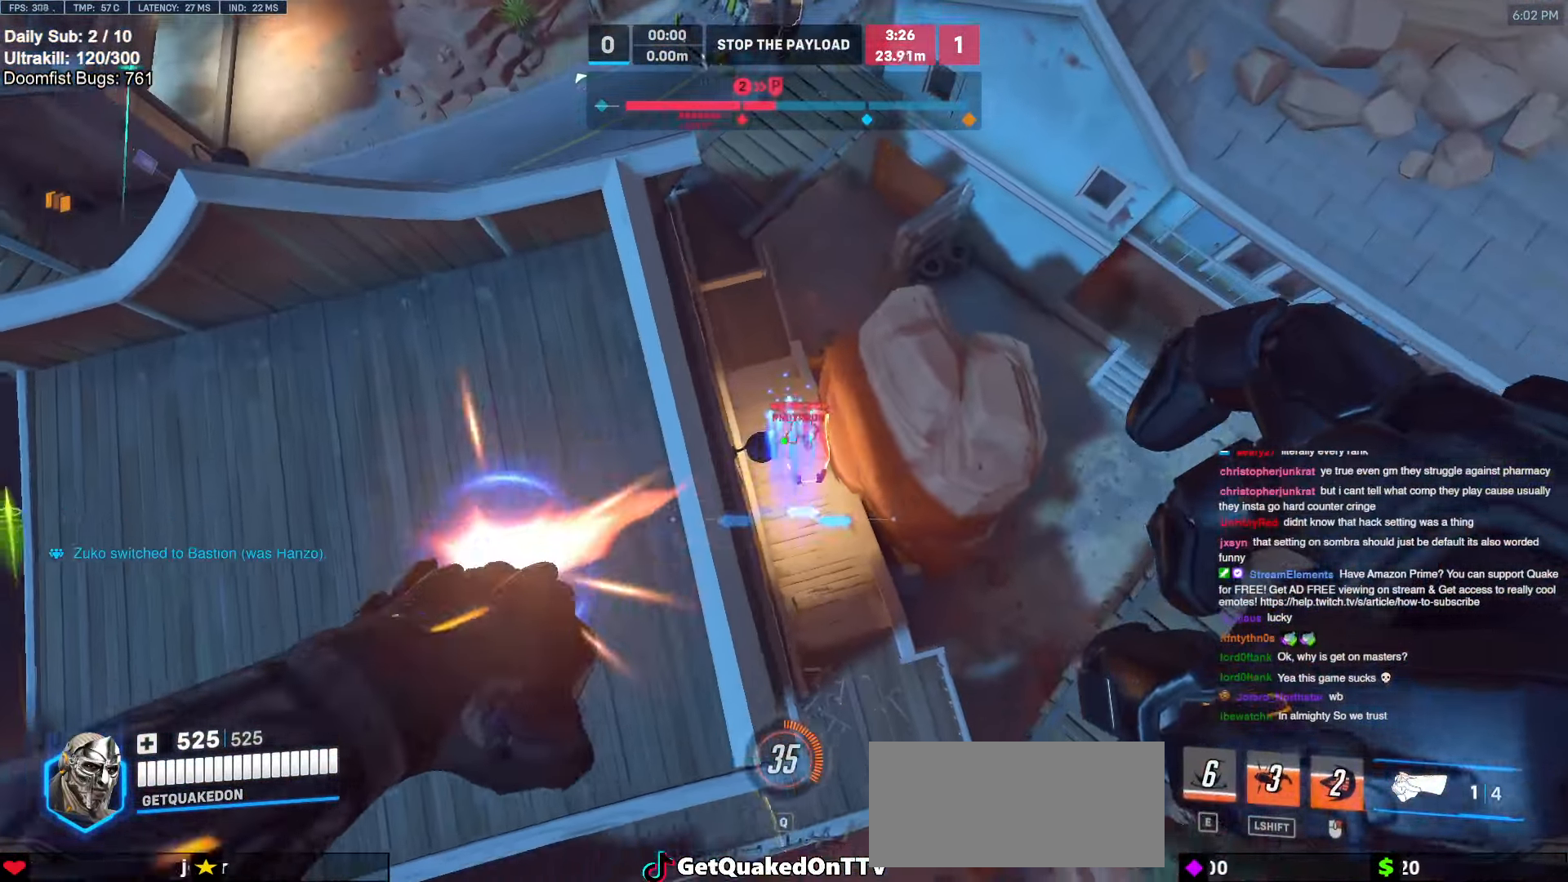
{"keys": ["w"], "mouse": [], "events": [[50, "mouse_left", "up"], [233, "a", "up"]]}
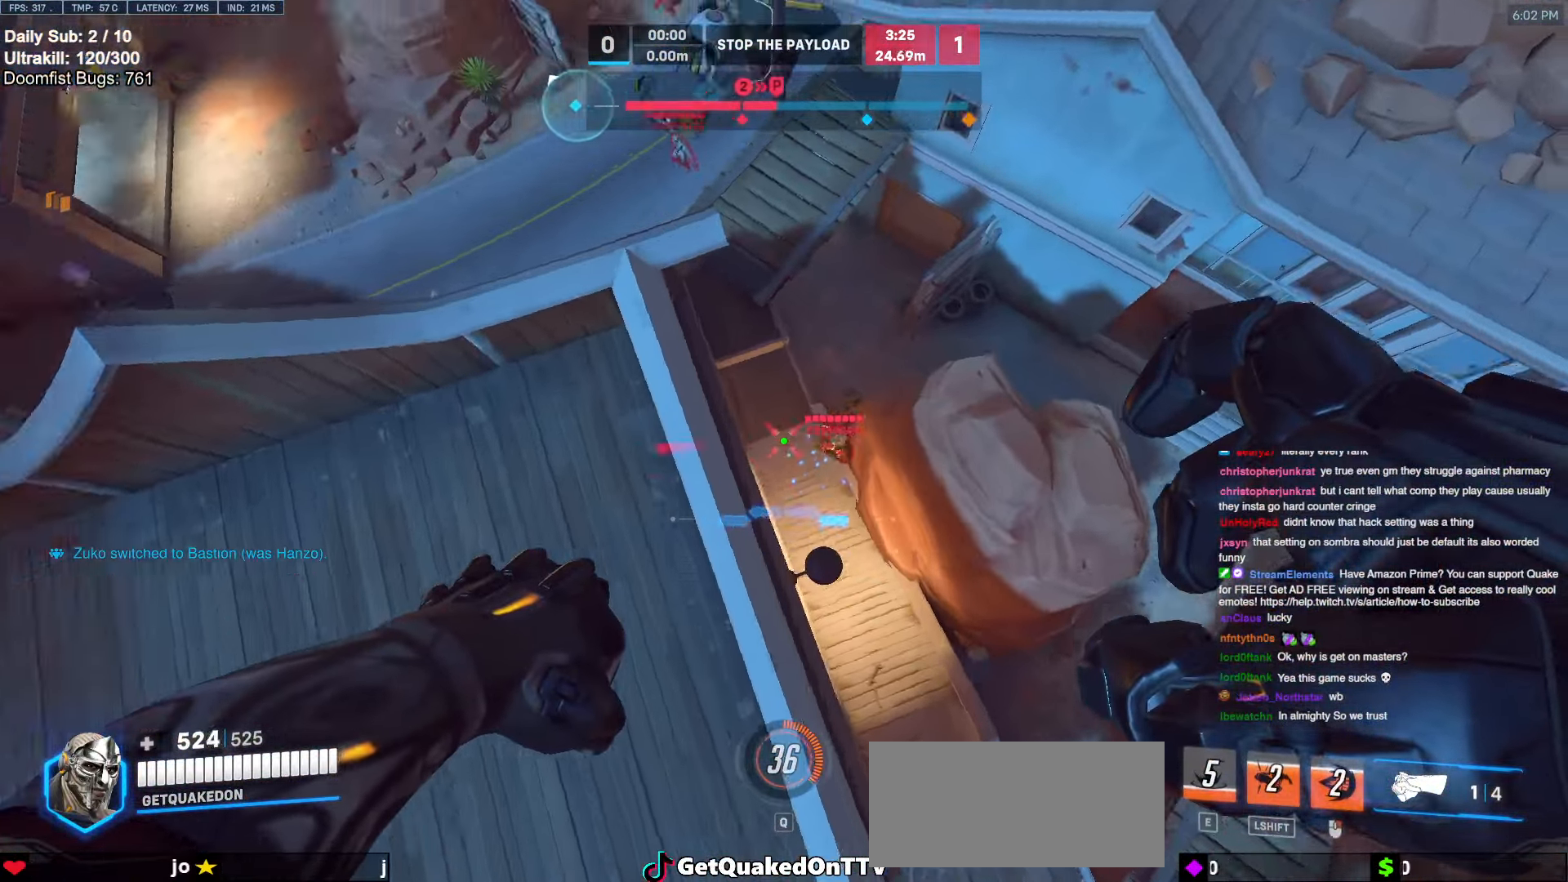
{"keys": ["a", "s"], "mouse": [], "events": [[50, "a", "down"], [100, "mouse_left", "down"], [200, "w", "up"], [250, "mouse_left", "up"], [383, "s", "down"]]}
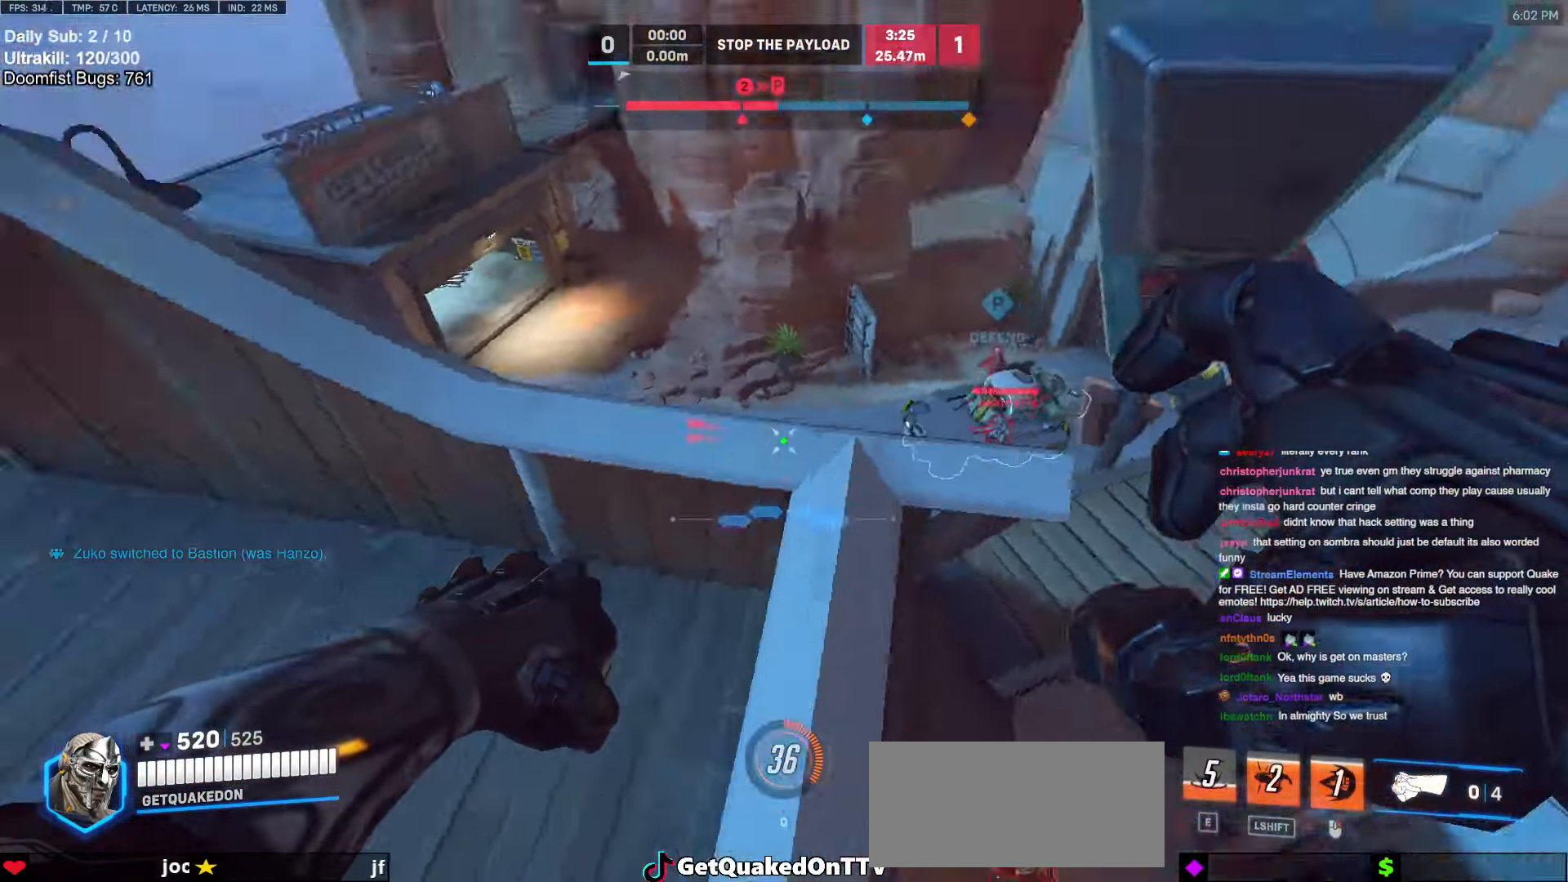
{"keys": ["a"], "mouse": [], "events": [[83, "s", "up"], [350, "d", "down"], [400, "a", "up"], [500, "a", "down"], [500, "d", "up"]]}
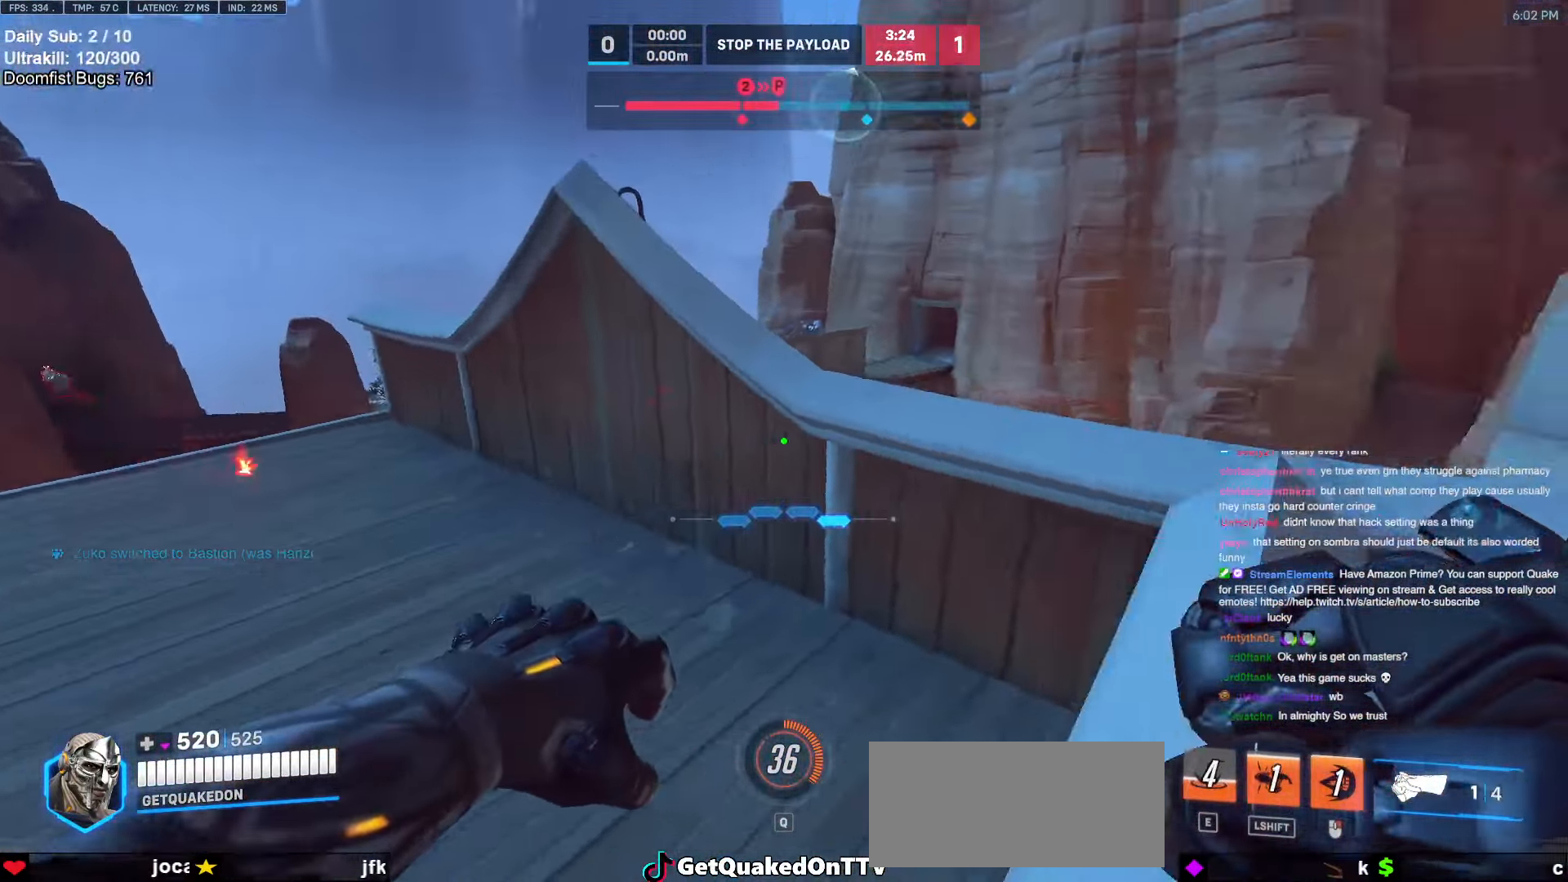
{"keys": ["d", "w"], "mouse": ["right"], "events": [[83, "w", "down"], [183, "a", "up"], [183, "mouse_left", "down"], [233, "d", "down"], [317, "mouse_right", "down"], [367, "mouse_left", "up"]]}
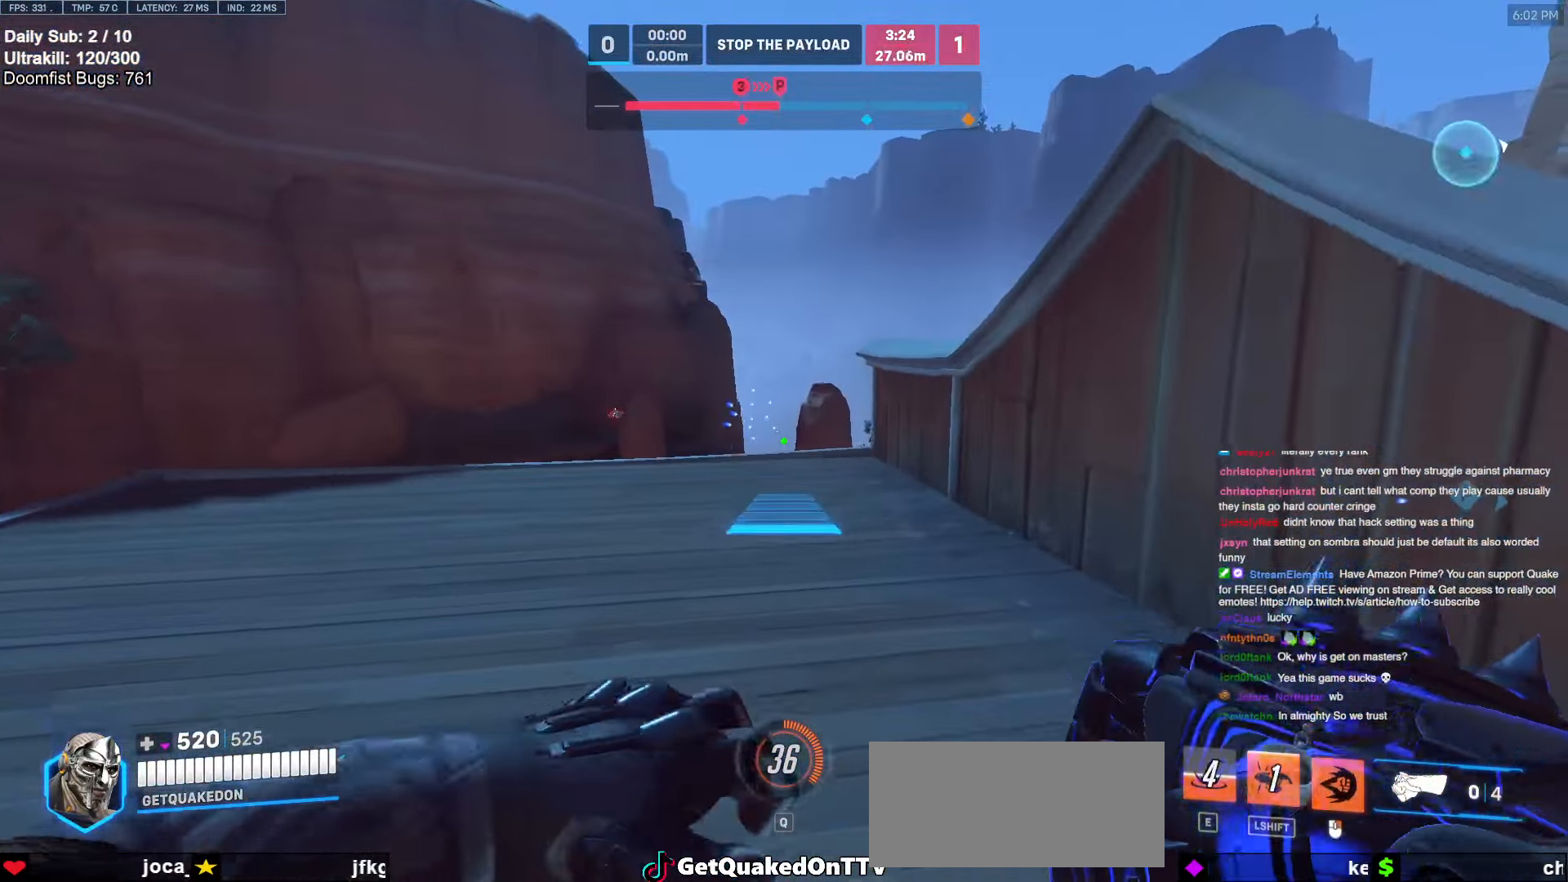
{"keys": ["w"], "mouse": ["right"], "events": [[150, "a", "down"], [200, "d", "up"], [333, "a", "up"]]}
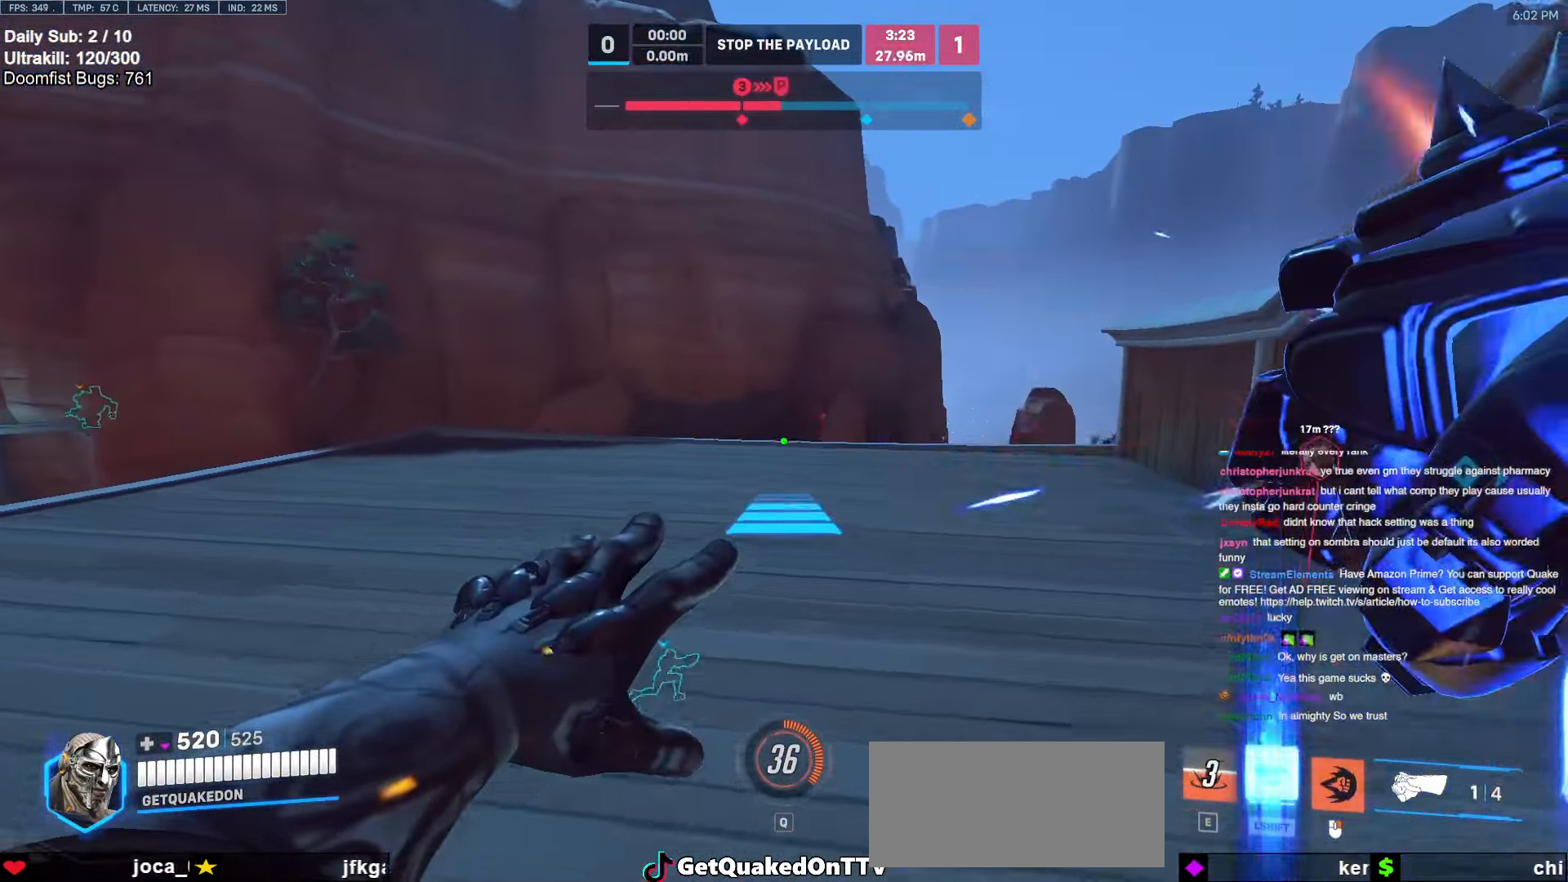
{"keys": ["w"], "mouse": [], "events": [[67, "mouse_right", "up"]]}
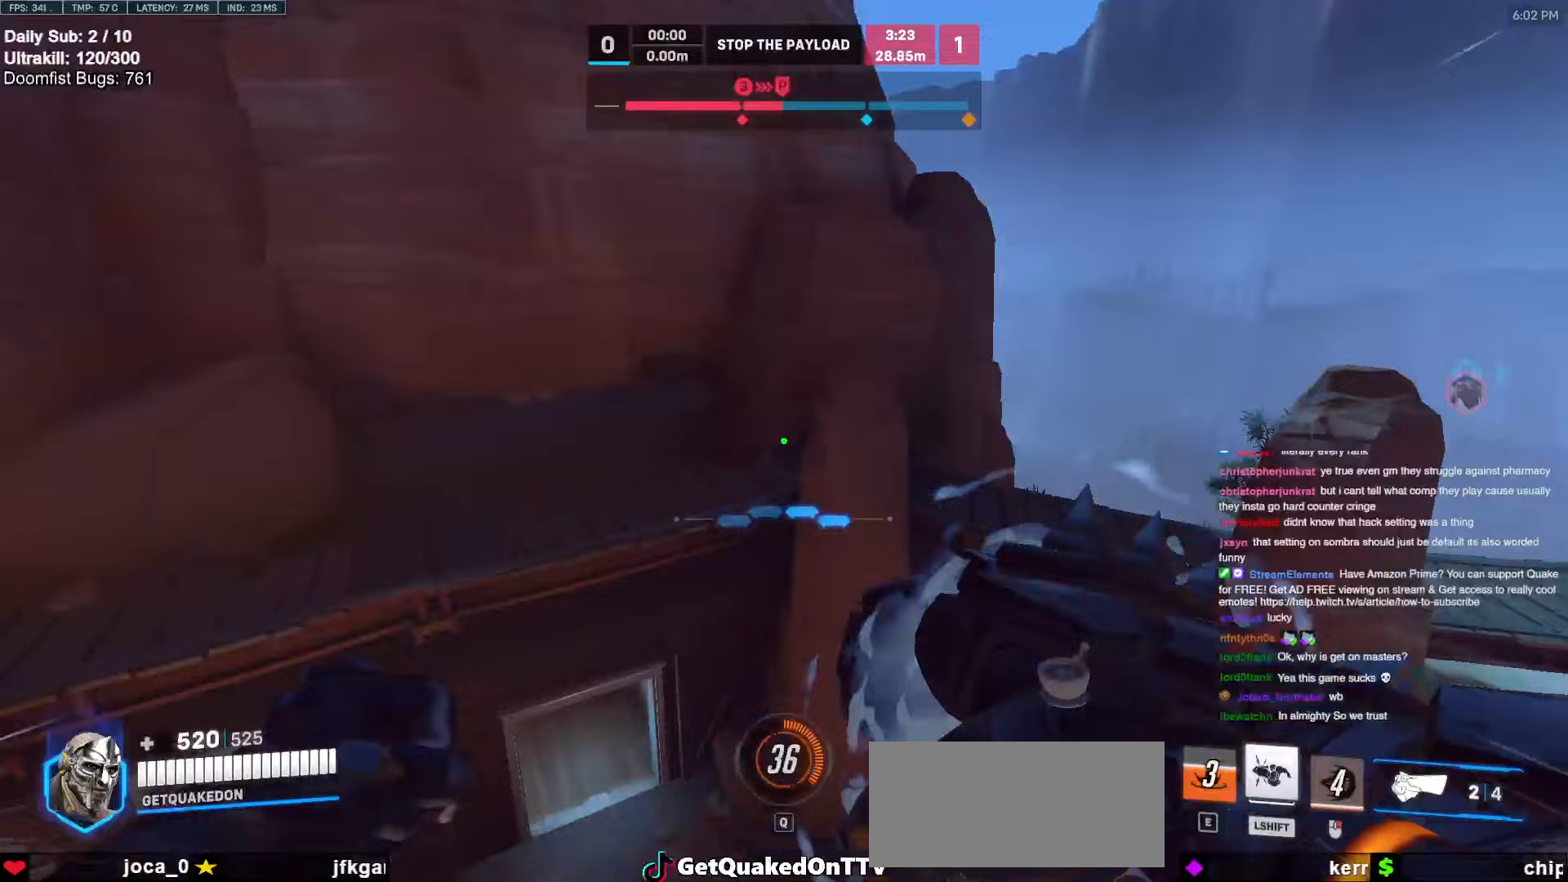
{"keys": ["a", "w"], "mouse": [], "events": [[317, "a", "down"]]}
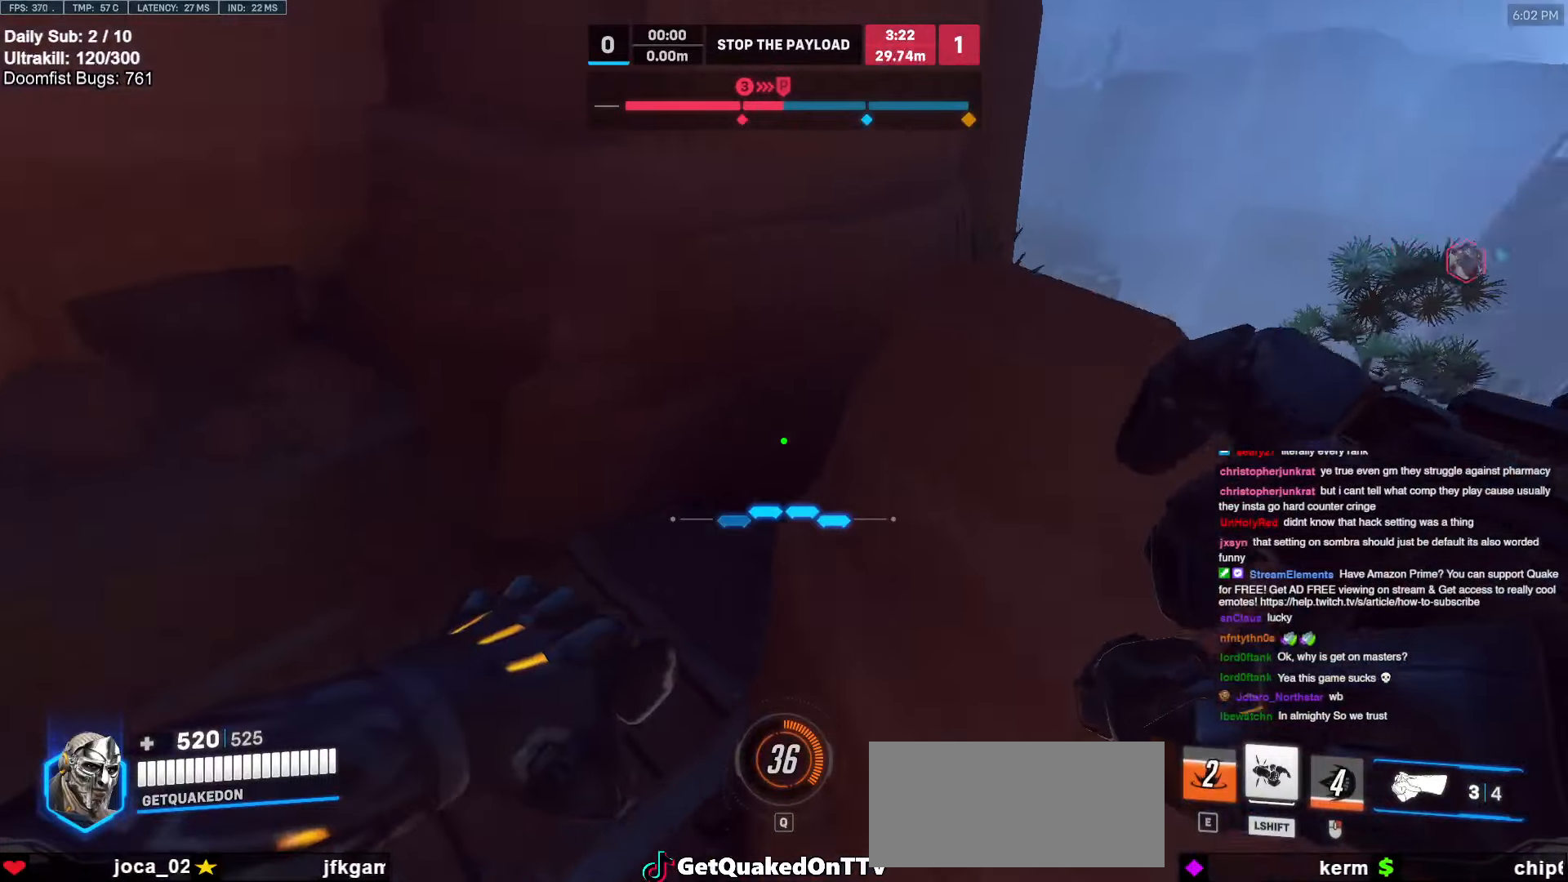
{"keys": ["w"], "mouse": [], "events": [[67, "a", "up"], [250, "mouse_left", "down"], [333, "a", "down"], [383, "a", "up"], [433, "mouse_left", "up"]]}
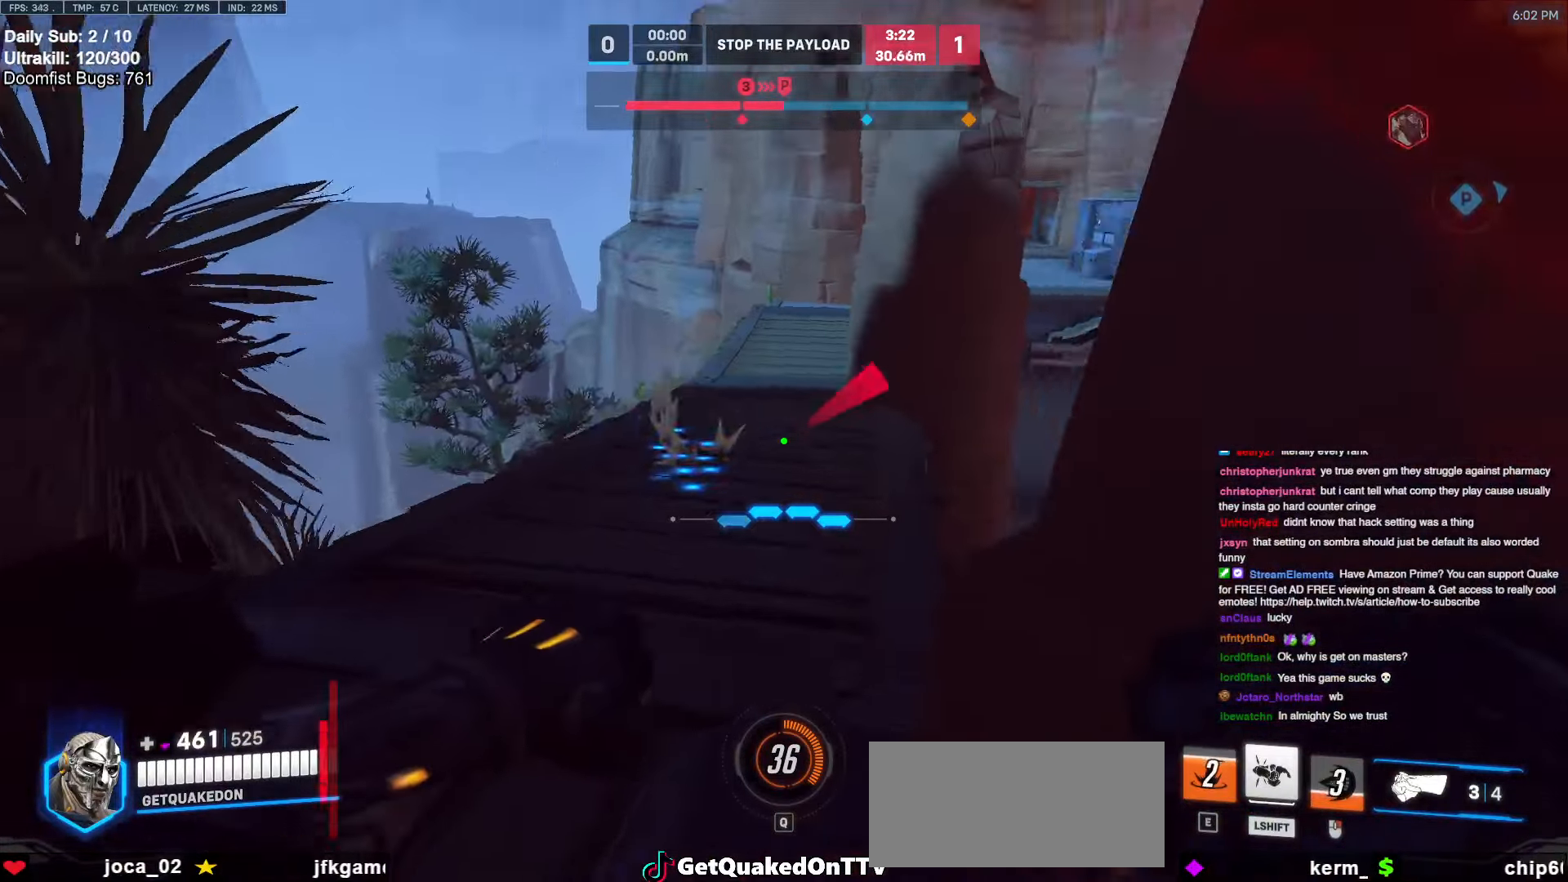
{"keys": ["d", "w"], "mouse": [], "events": [[67, "a", "down"], [167, "w", "up"], [217, "a", "up"], [217, "d", "down"], [400, "w", "down"]]}
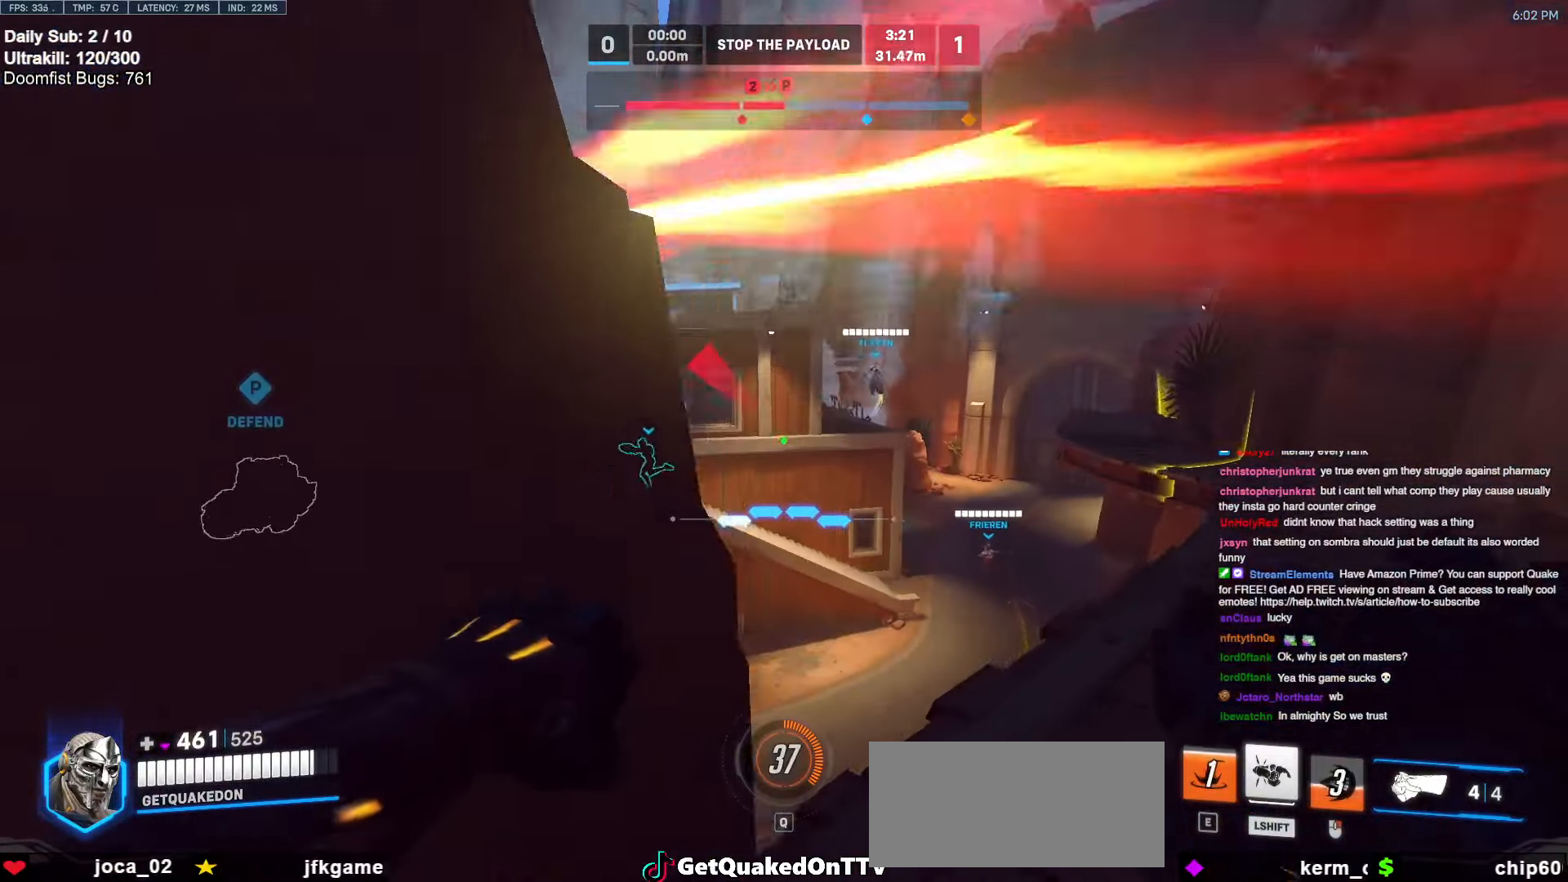
{"keys": ["a"], "mouse": [], "events": [[283, "w", "up"], [317, "mouse_left", "down"], [417, "a", "down"], [417, "d", "up"], [467, "mouse_left", "up"]]}
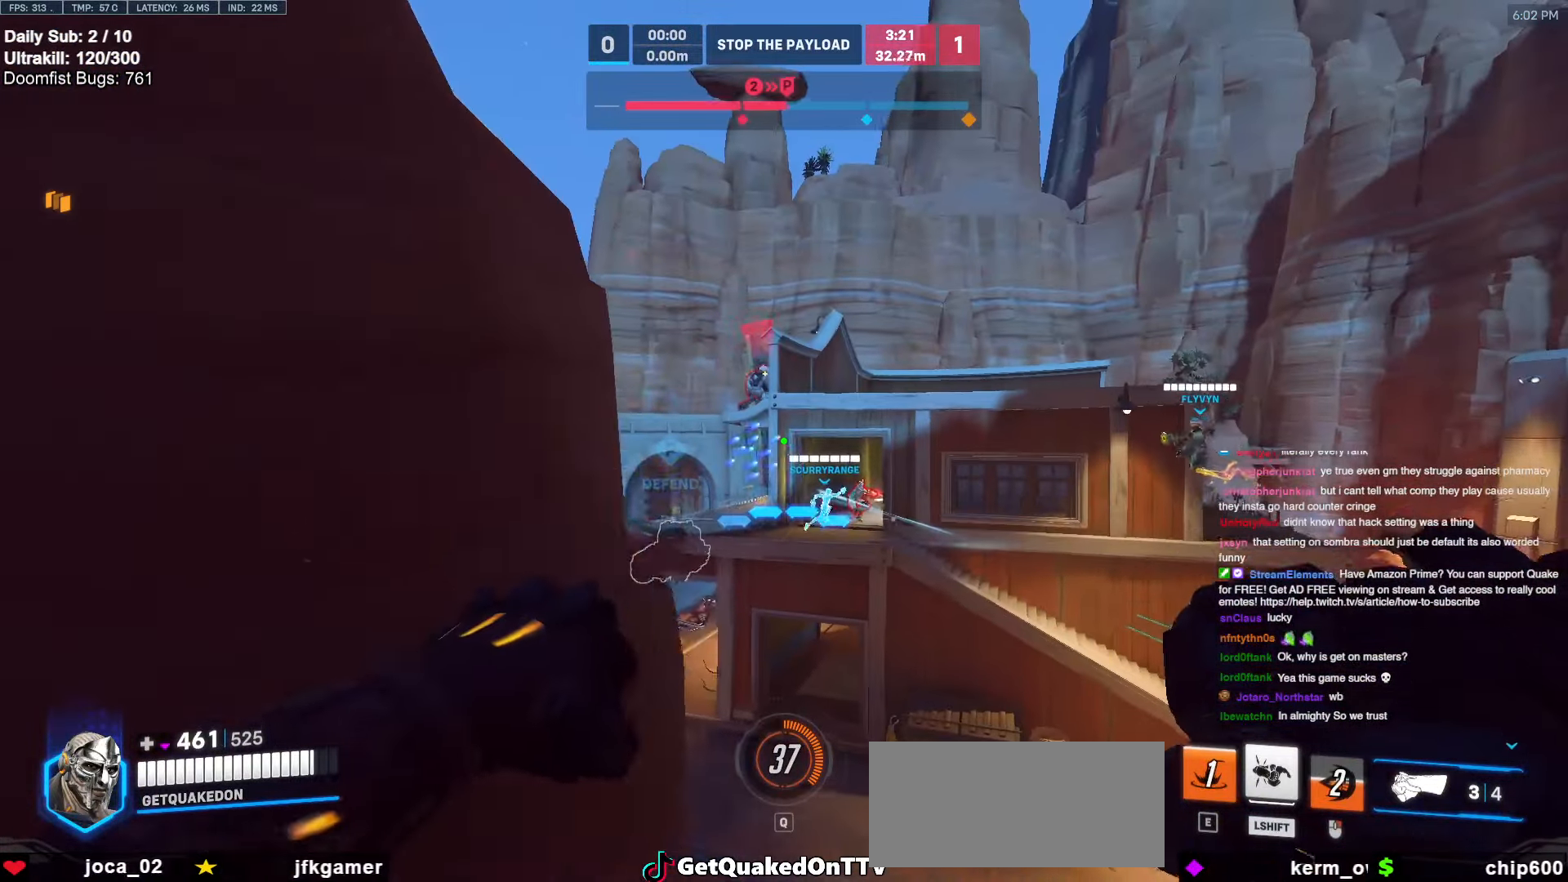
{"keys": ["d", "w"], "mouse": ["left"], "events": [[150, "mouse_left", "down"], [200, "a", "up"], [200, "d", "down"], [250, "mouse_left", "up"], [383, "w", "down"], [483, "mouse_left", "down"]]}